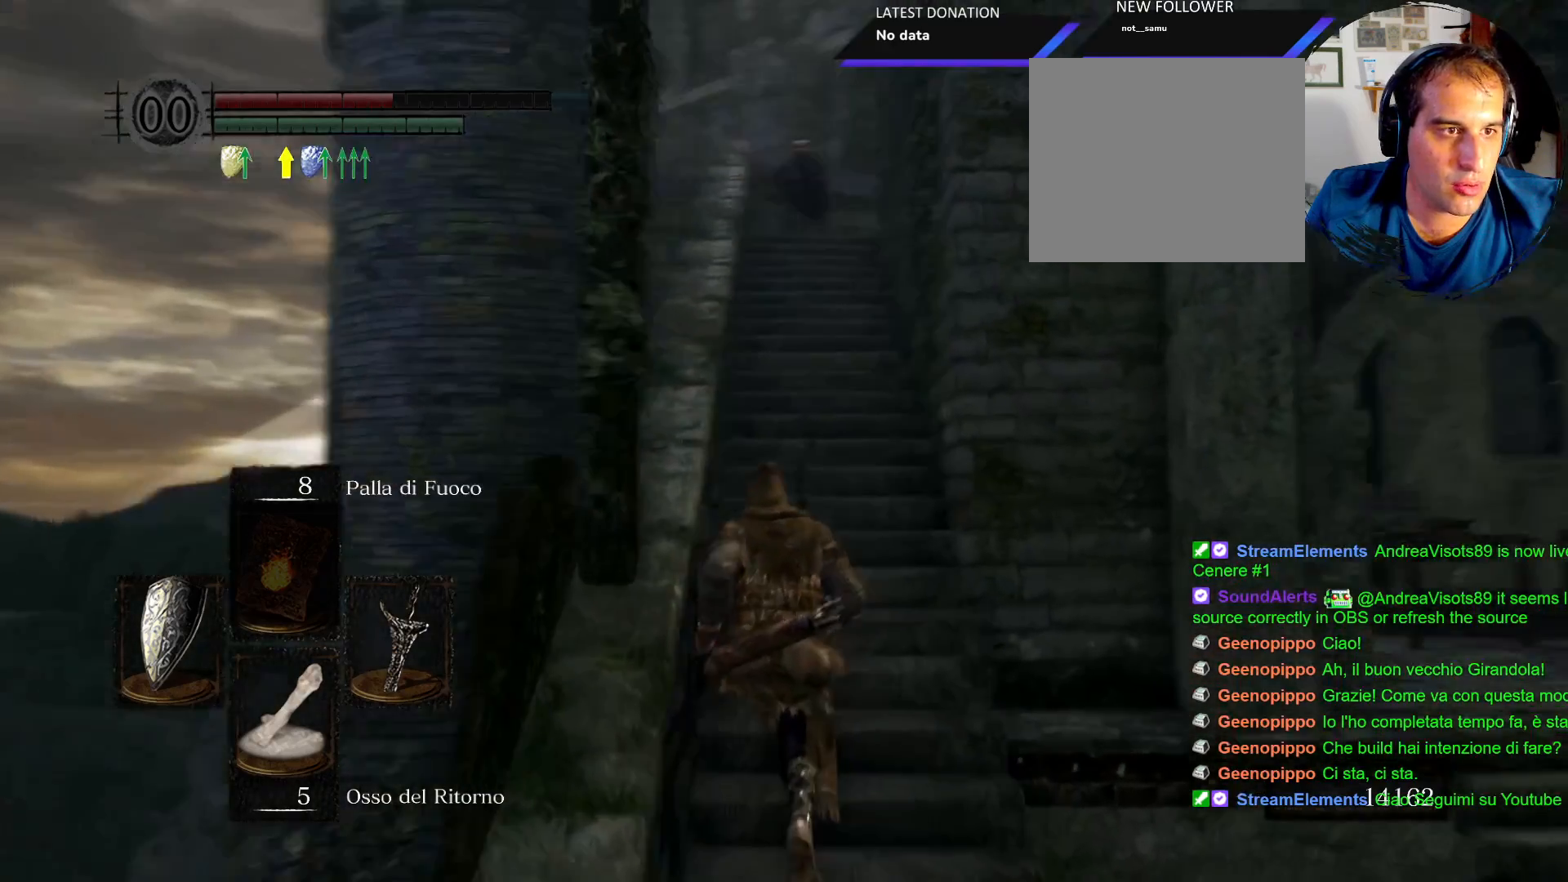
Gameplay with a controller (PlayStation layout); each line is a JSON object with the inputs held at the frame after it. "events" lists button and stick changes between this image and that frame as [ms after this image, input, new state], when the widget could be followed in between. Not read: L3 R3.
{"buttons": [], "left_stick": "up", "right_stick": "center", "events": []}
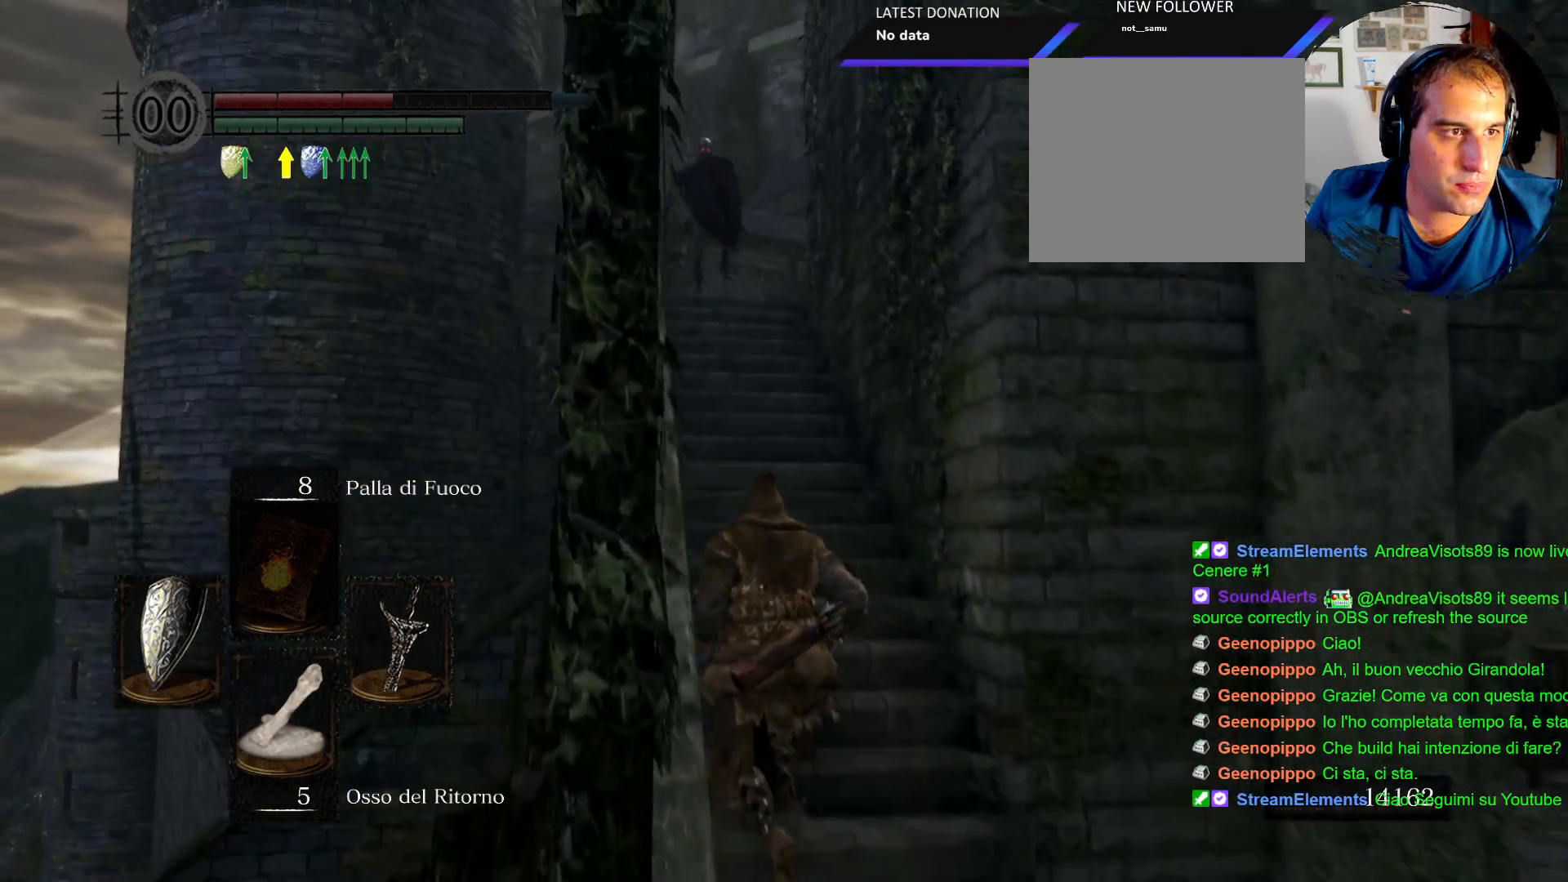
{"buttons": [], "left_stick": "up", "right_stick": "center", "events": []}
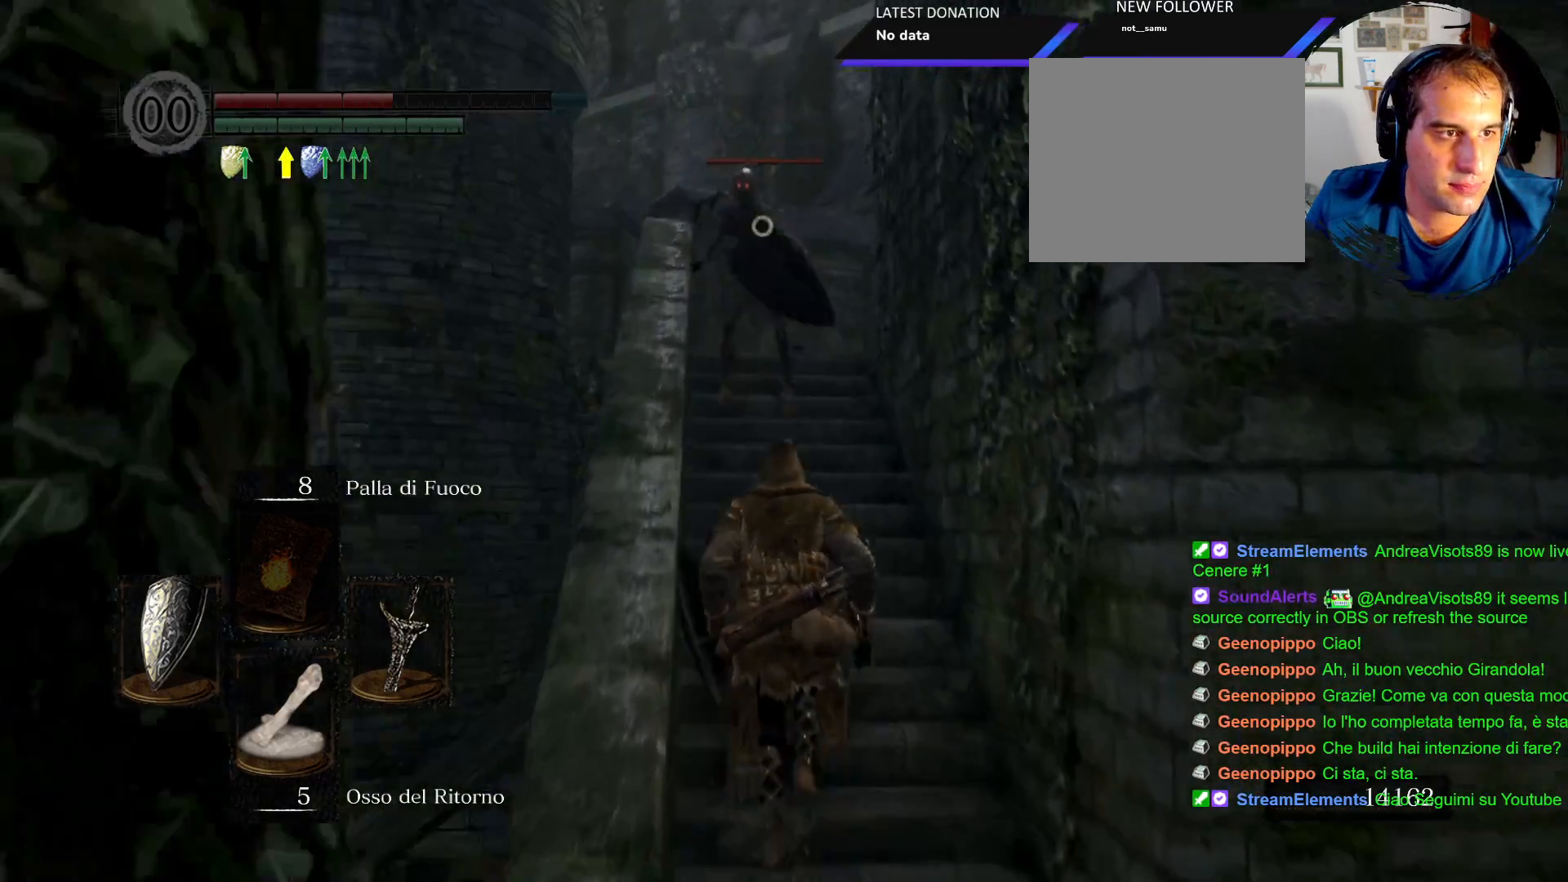
{"buttons": ["CIRCLE"], "left_stick": "down", "right_stick": "center", "events": [[33, "left_stick", "right"], [183, "left_stick", "down"], [467, "CIRCLE", "down"]]}
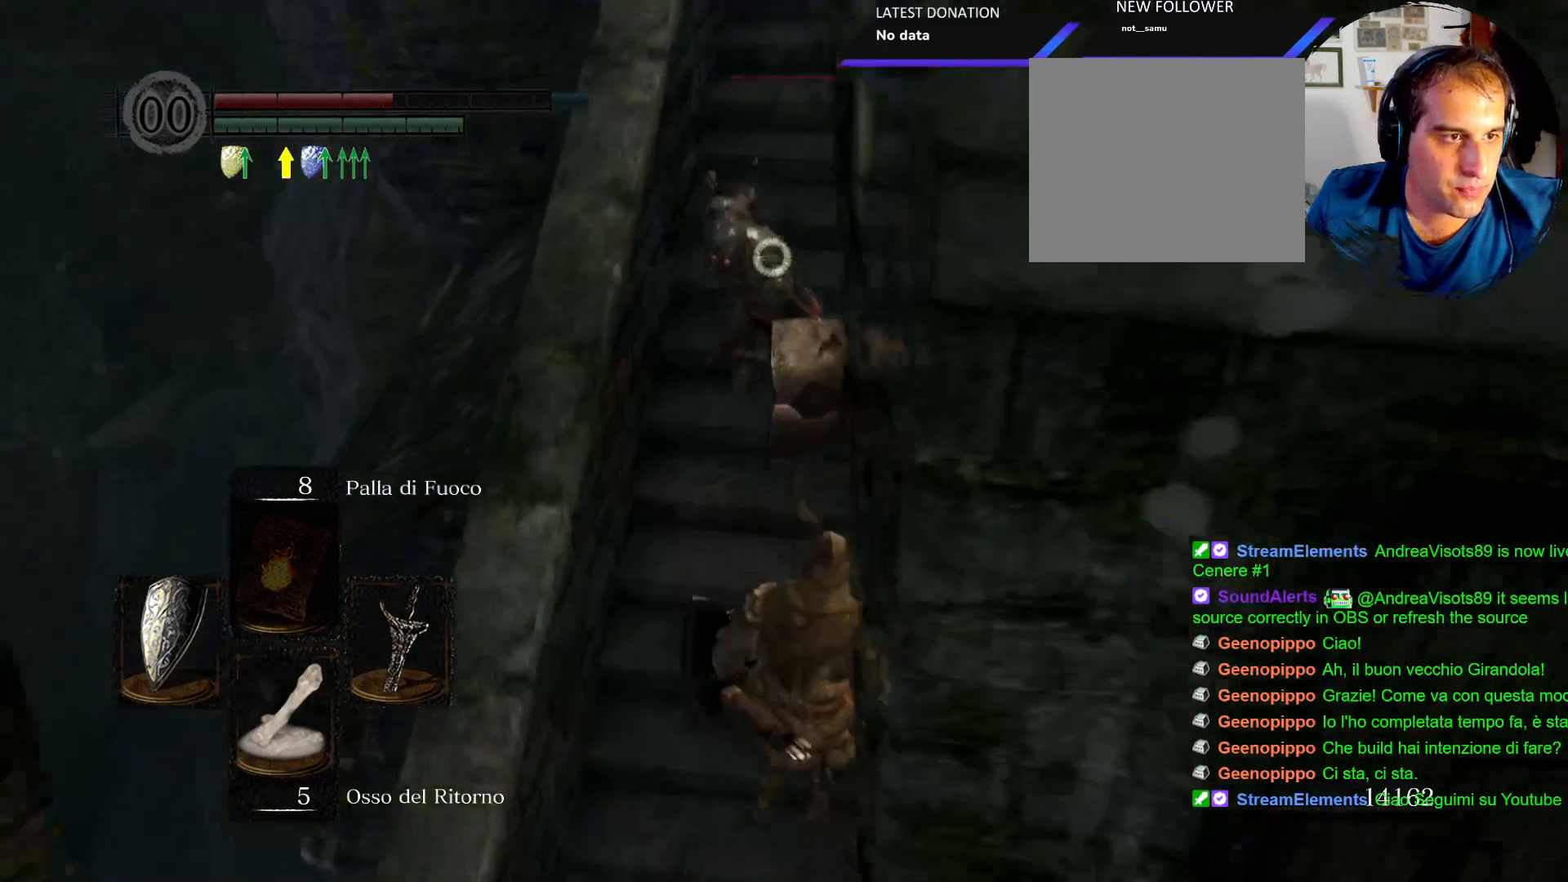
{"buttons": [], "left_stick": "down", "right_stick": "center", "events": [[83, "CIRCLE", "up"], [133, "CIRCLE", "down"], [233, "CIRCLE", "up"]]}
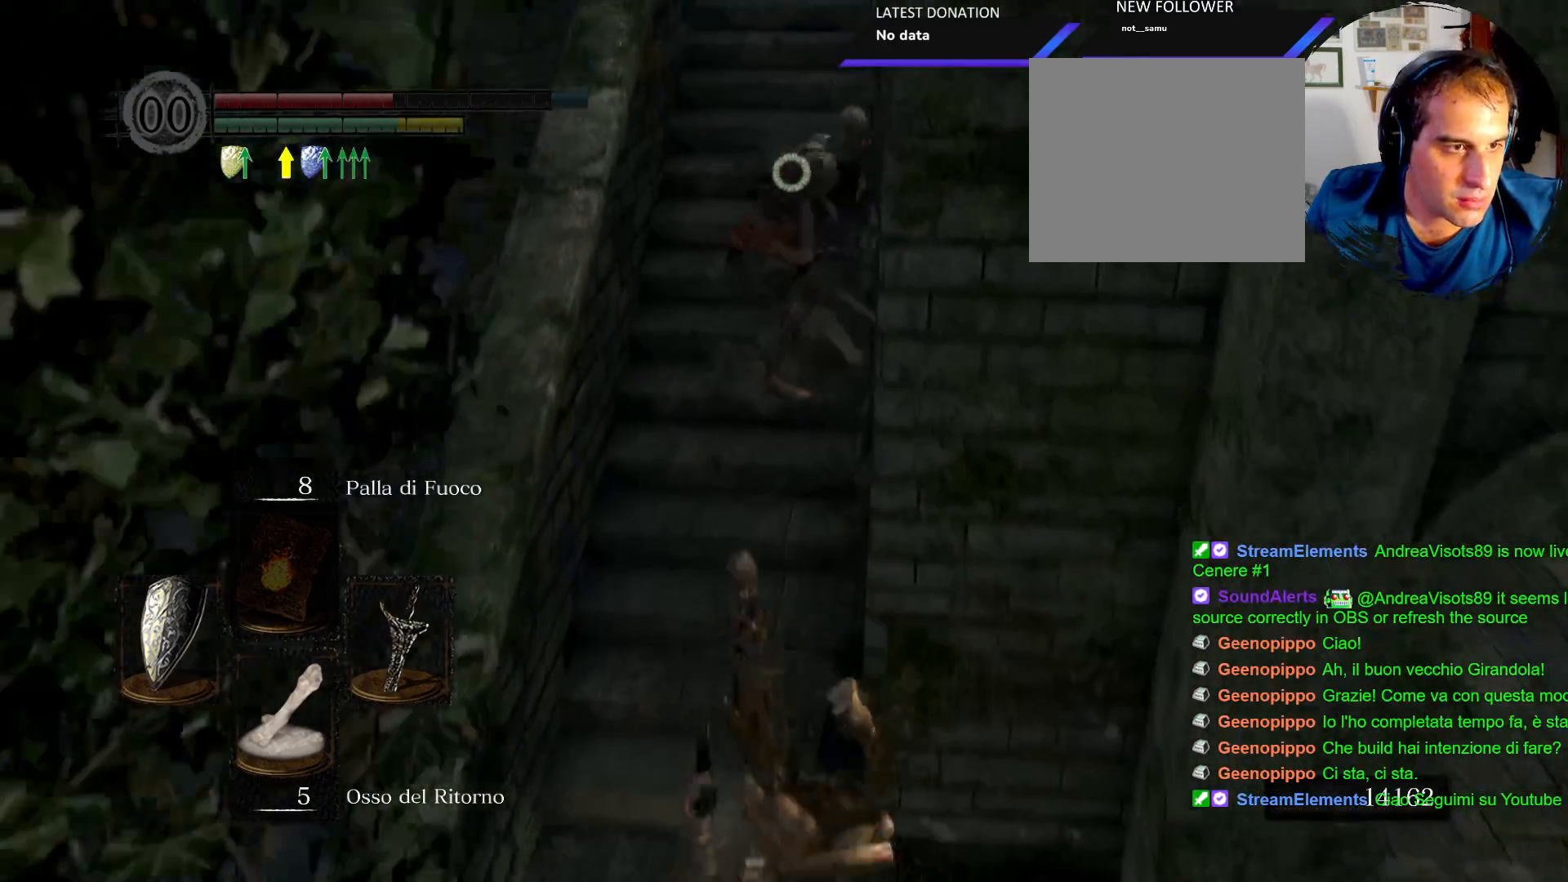
{"buttons": [], "left_stick": "down-left", "right_stick": "center", "events": [[150, "left_stick", "down-left"]]}
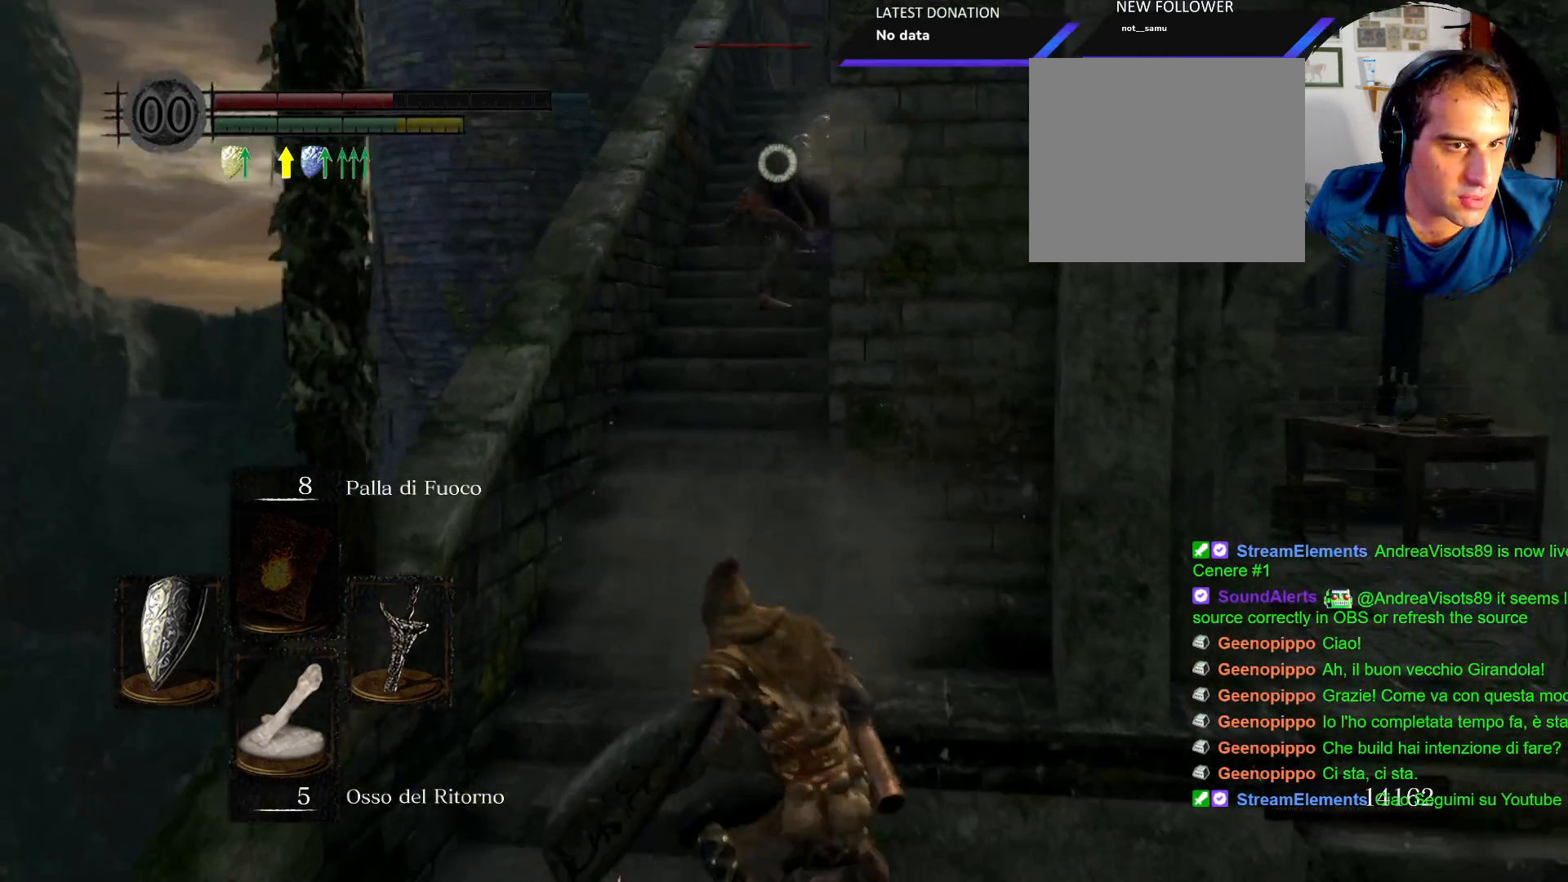
{"buttons": [], "left_stick": "down", "right_stick": "center", "events": [[383, "left_stick", "down"]]}
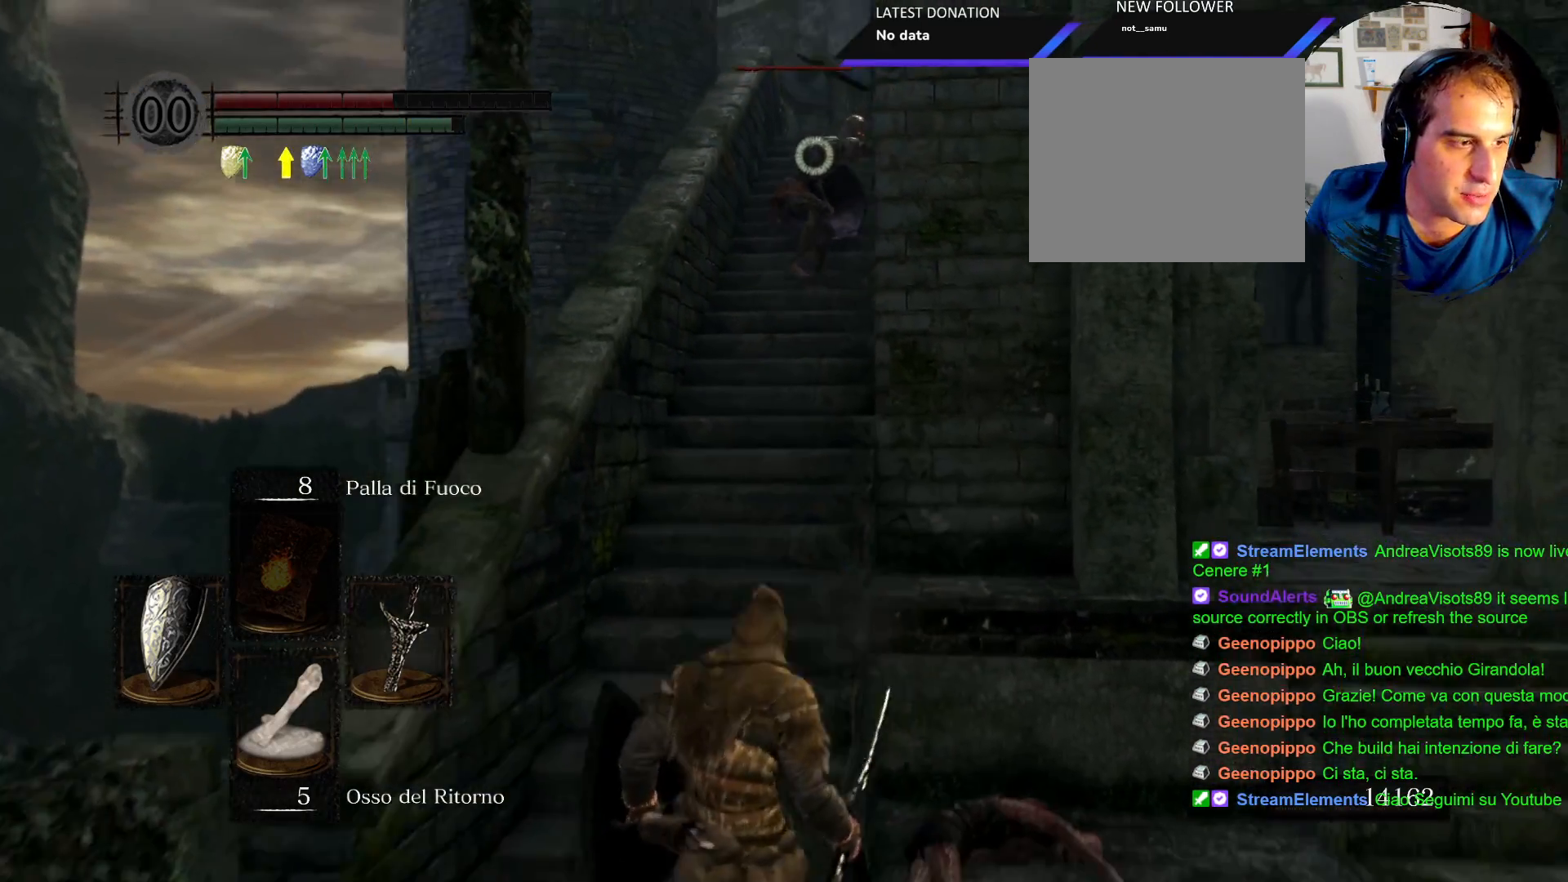
{"buttons": [], "left_stick": "center", "right_stick": "center", "events": [[467, "left_stick", "center"]]}
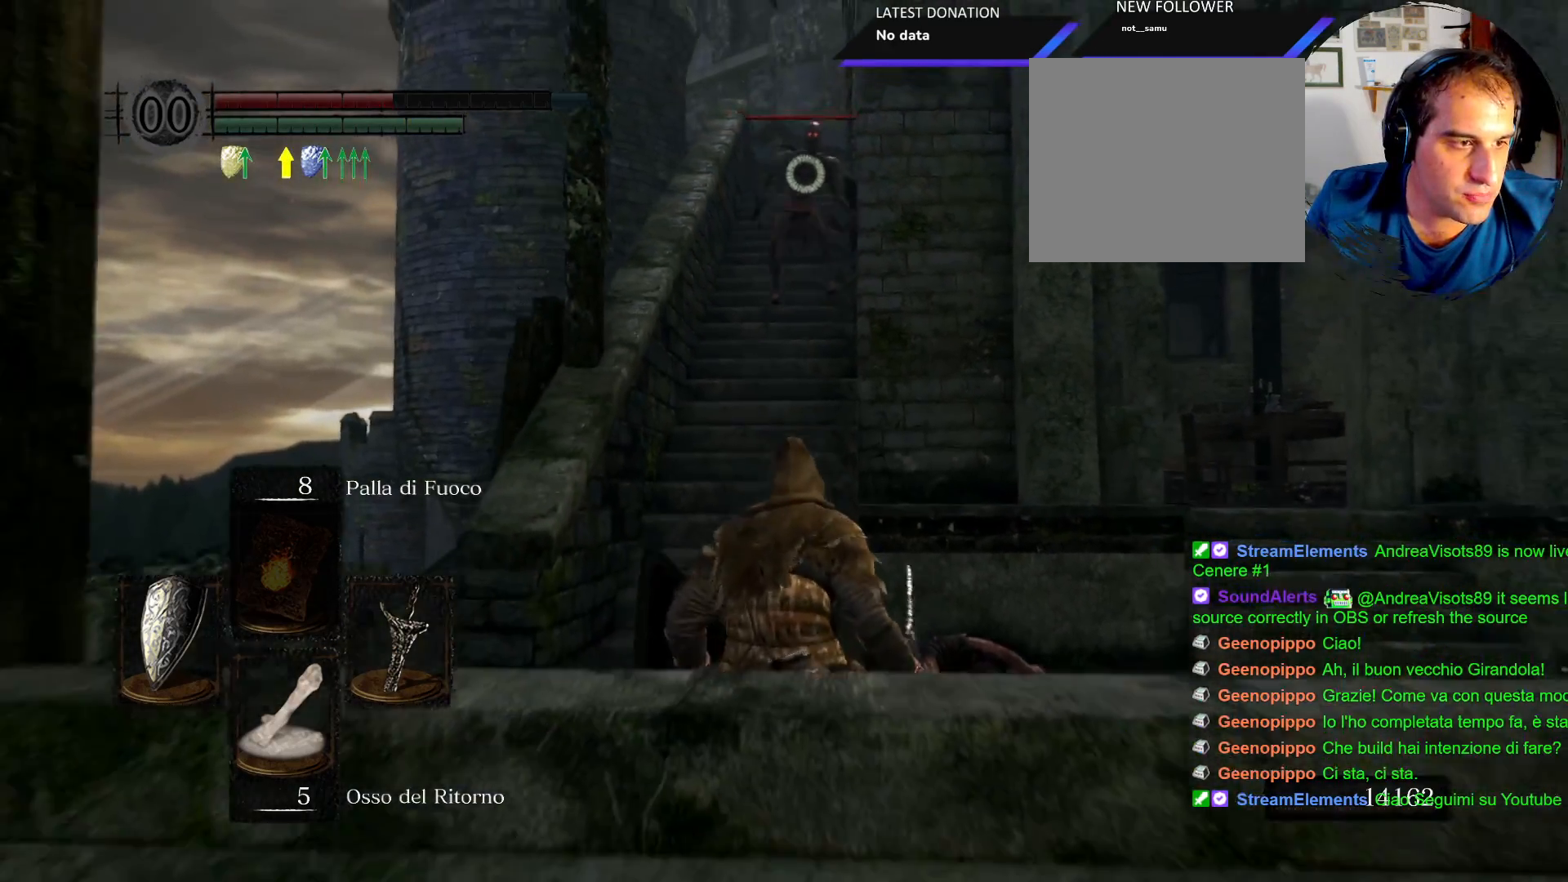
{"buttons": [], "left_stick": "center", "right_stick": "center", "events": [[83, "DPAD_DOWN", "down"], [217, "DPAD_DOWN", "up"]]}
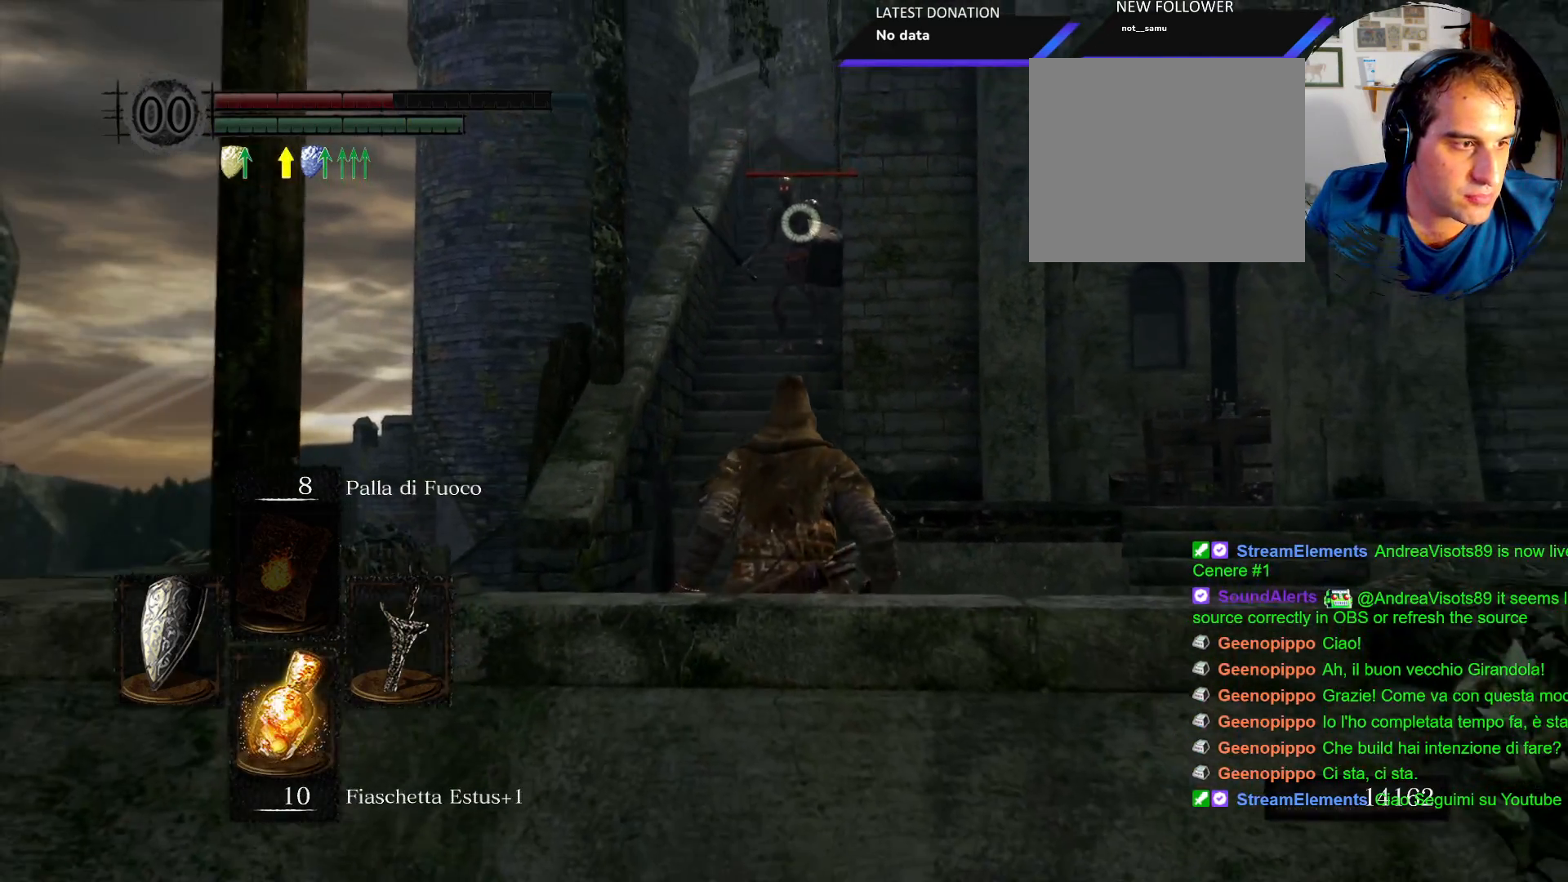
{"buttons": ["SQUARE"], "left_stick": "right", "right_stick": "center", "events": [[150, "left_stick", "right"], [433, "SQUARE", "down"]]}
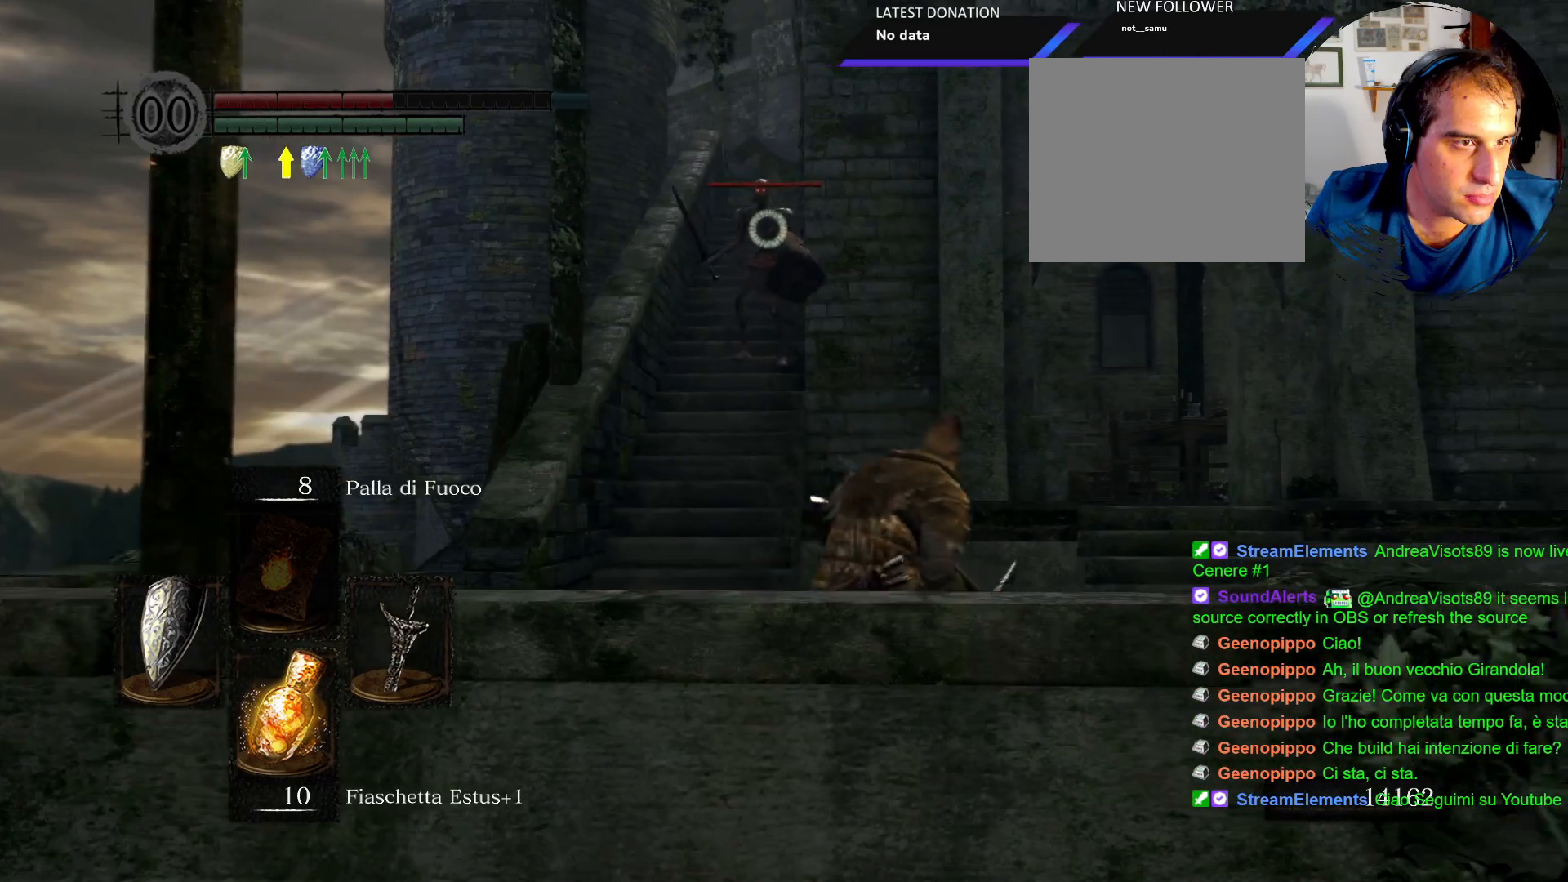
{"buttons": [], "left_stick": "center", "right_stick": "center", "events": [[33, "SQUARE", "up"], [283, "left_stick", "center"]]}
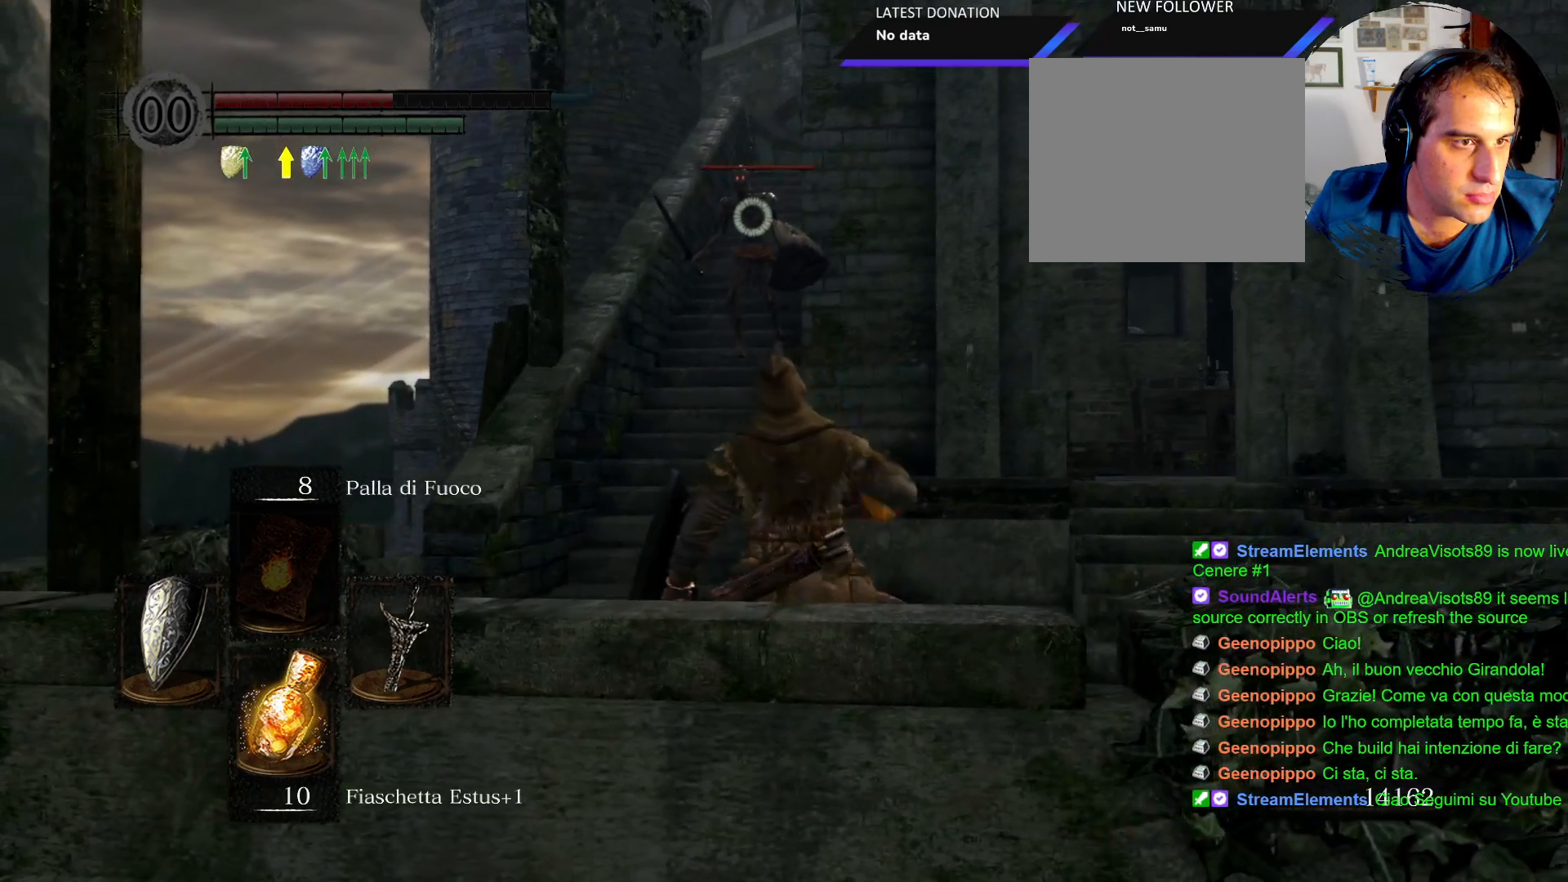
{"buttons": [], "left_stick": "center", "right_stick": "center", "events": []}
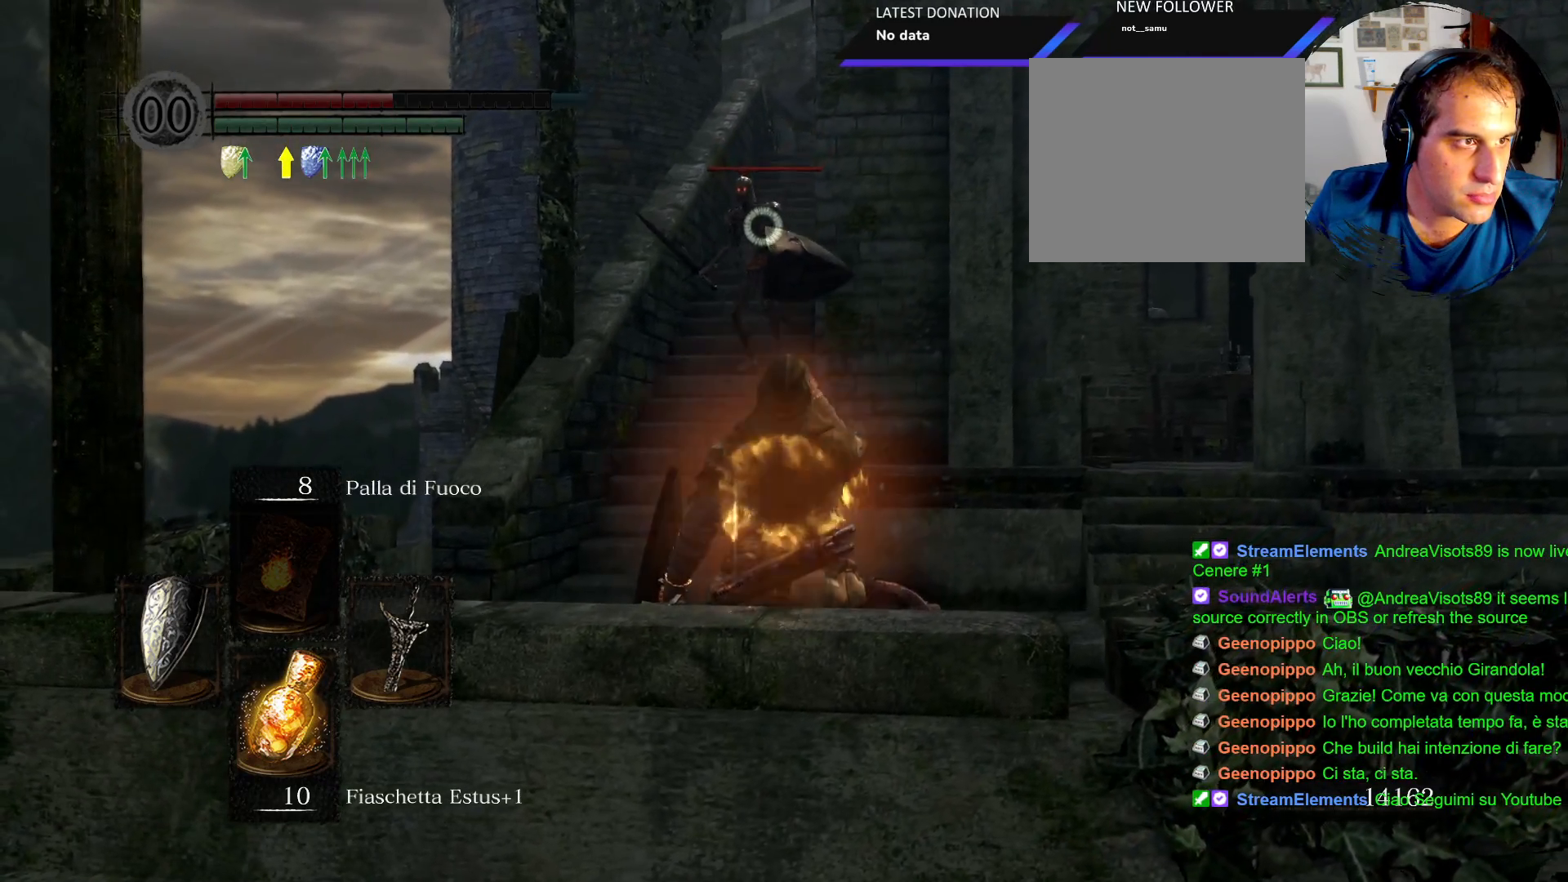
{"buttons": [], "left_stick": "center", "right_stick": "center", "events": []}
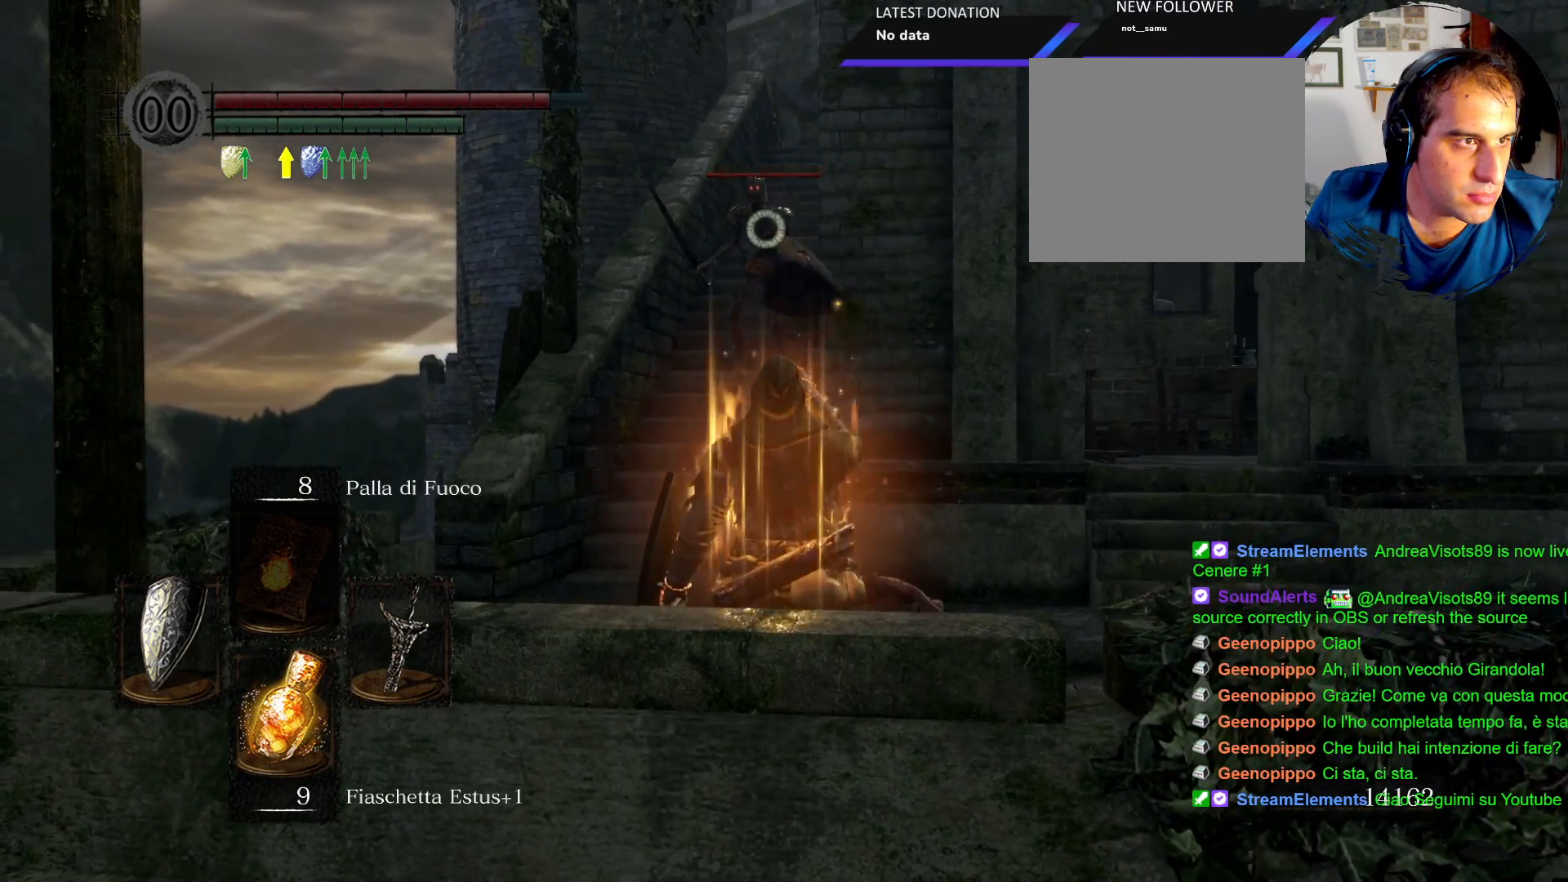
{"buttons": [], "left_stick": "center", "right_stick": "center", "events": []}
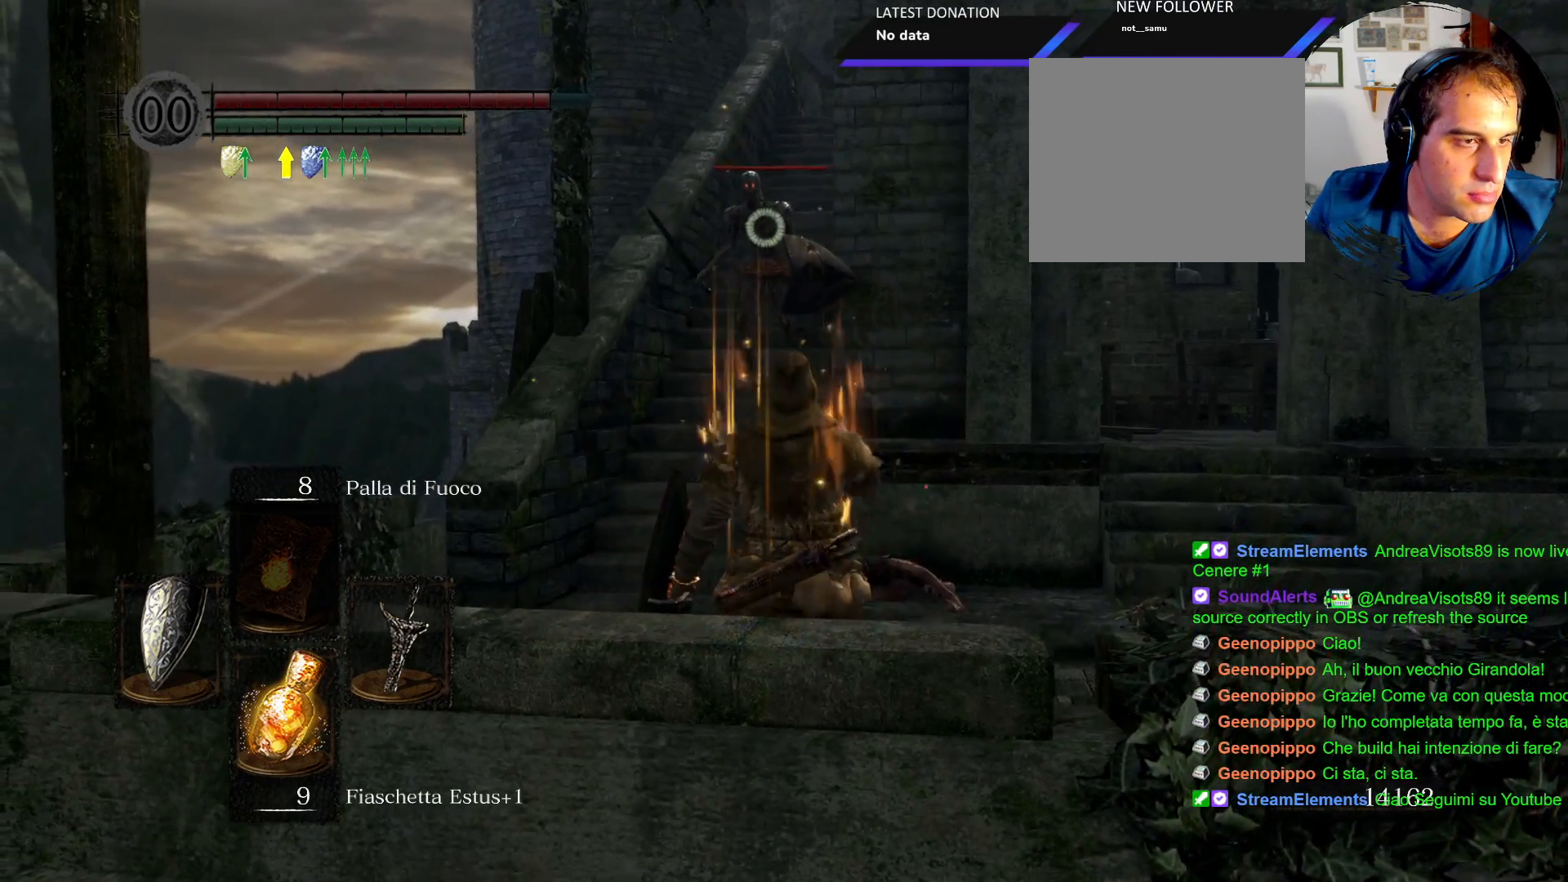
{"buttons": [], "left_stick": "center", "right_stick": "center", "events": []}
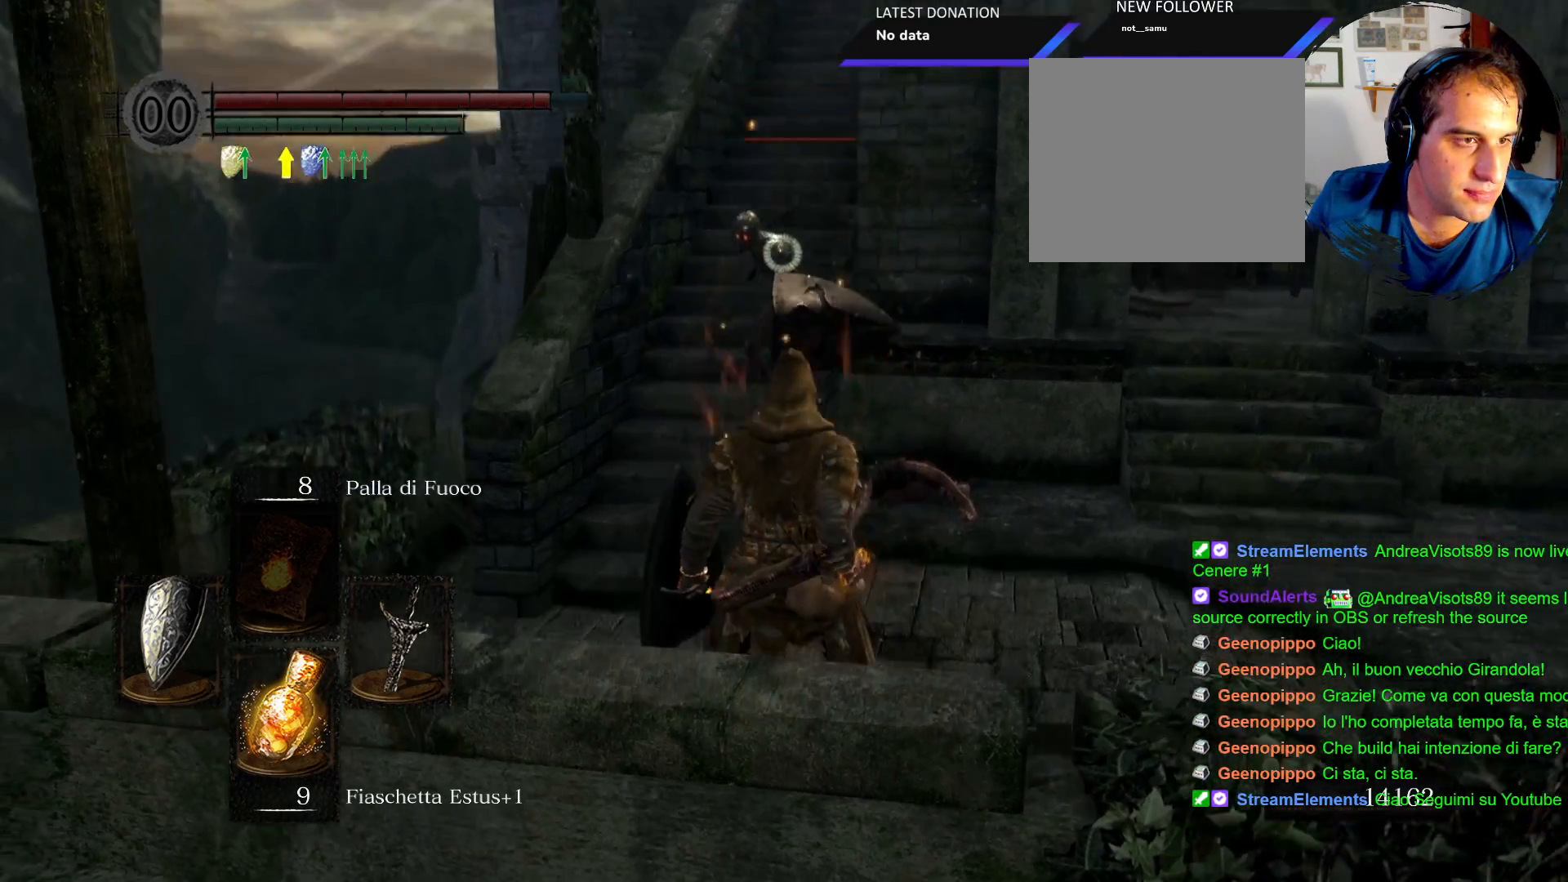
{"buttons": ["L2"], "left_stick": "center", "right_stick": "center", "events": [[33, "left_stick", "up"], [400, "L2", "down"], [400, "left_stick", "center"]]}
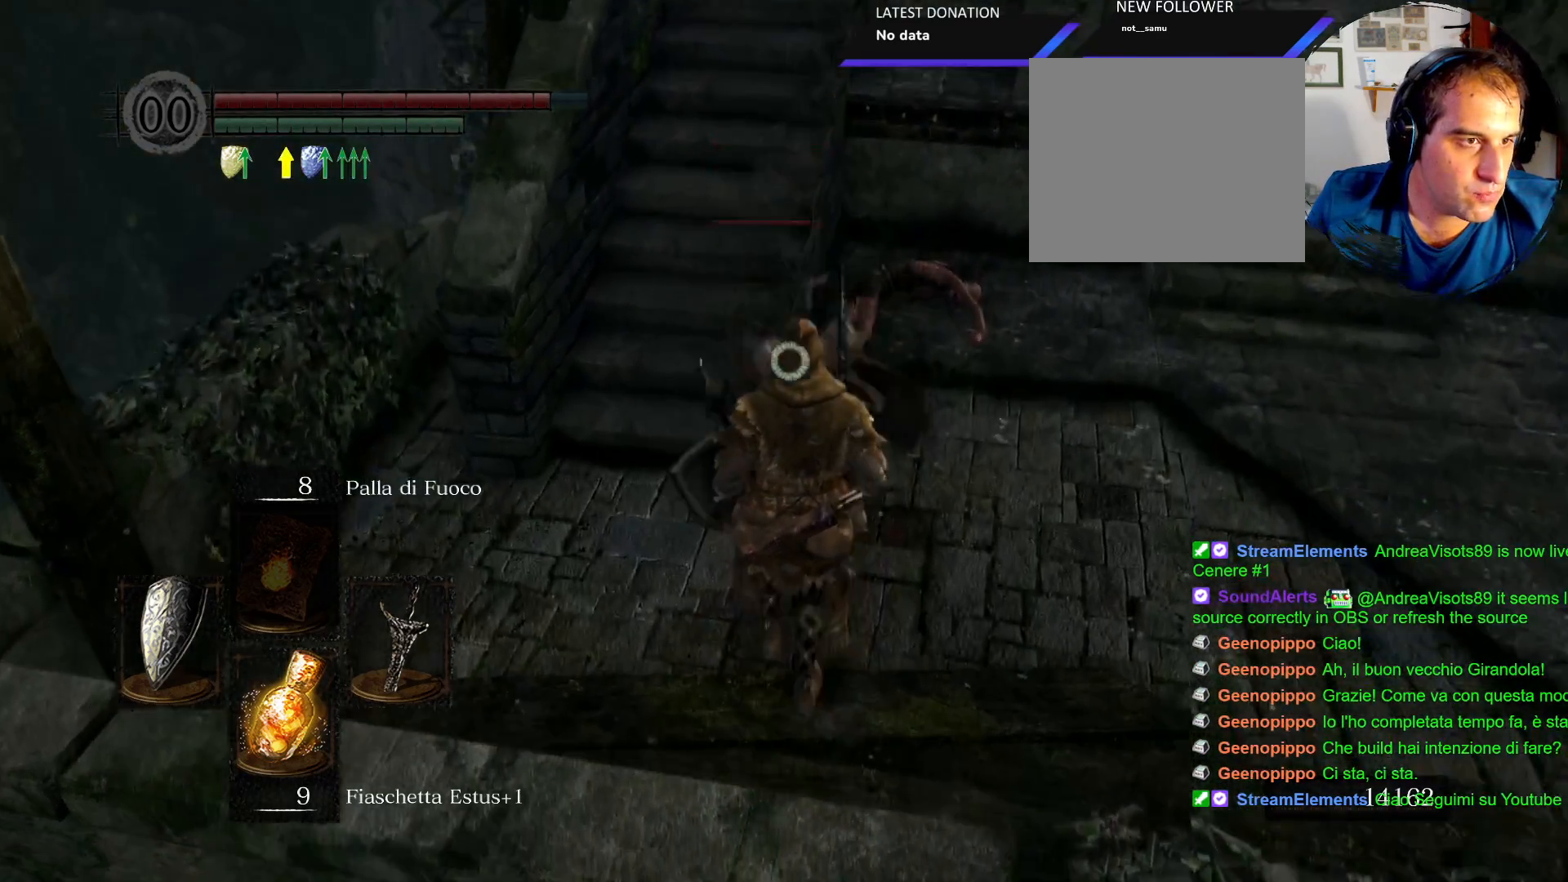
{"buttons": [], "left_stick": "center", "right_stick": "center", "events": [[50, "L2", "up"], [367, "R1", "down"], [467, "R1", "up"]]}
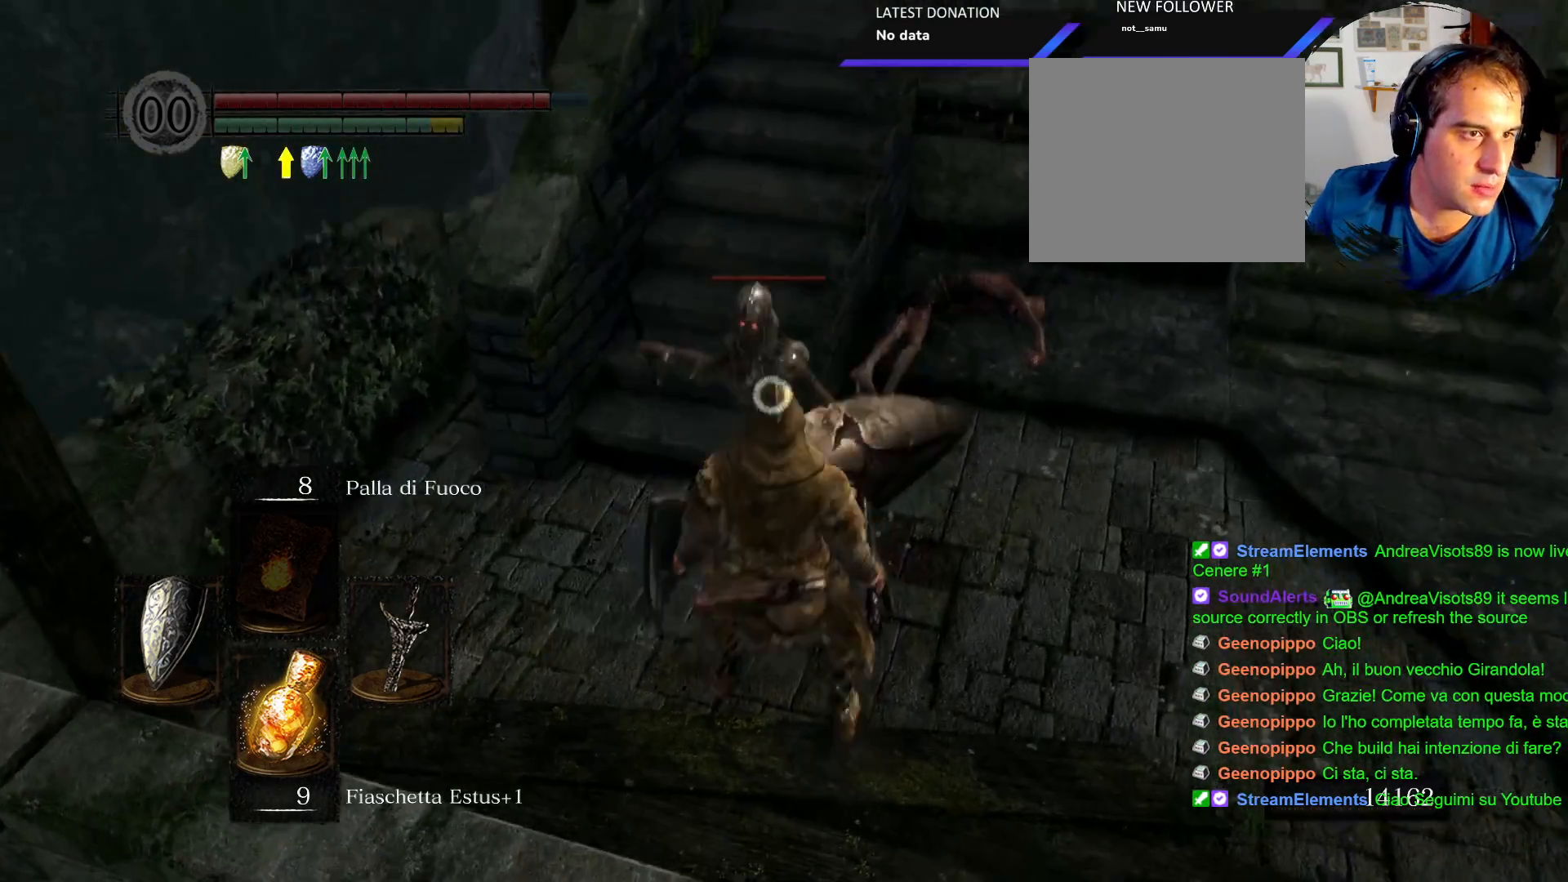
{"buttons": [], "left_stick": "center", "right_stick": "center", "events": []}
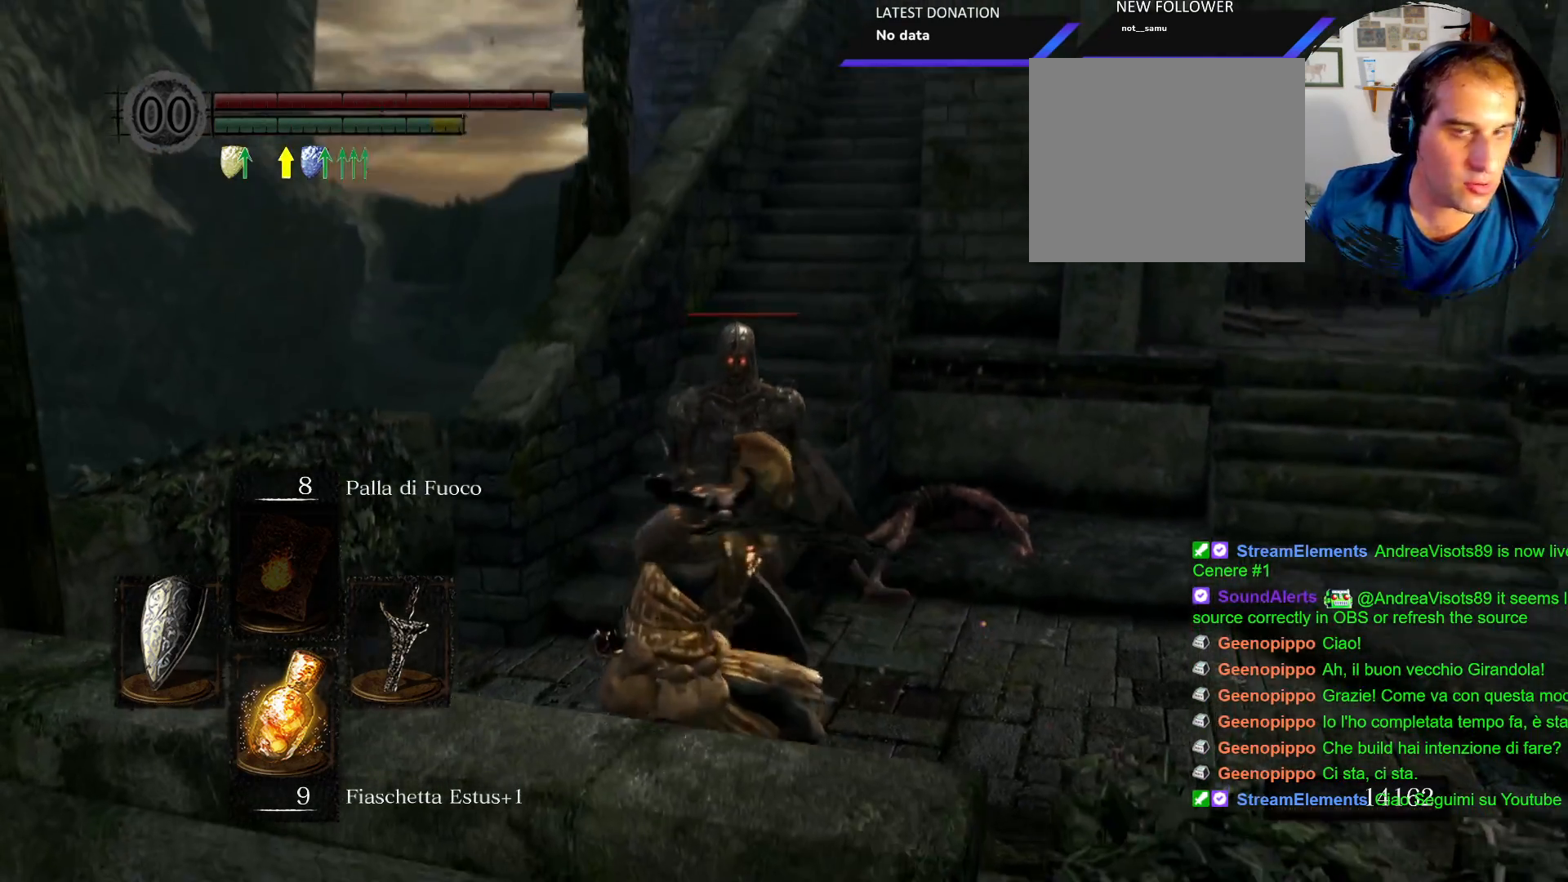
{"buttons": [], "left_stick": "center", "right_stick": "center", "events": []}
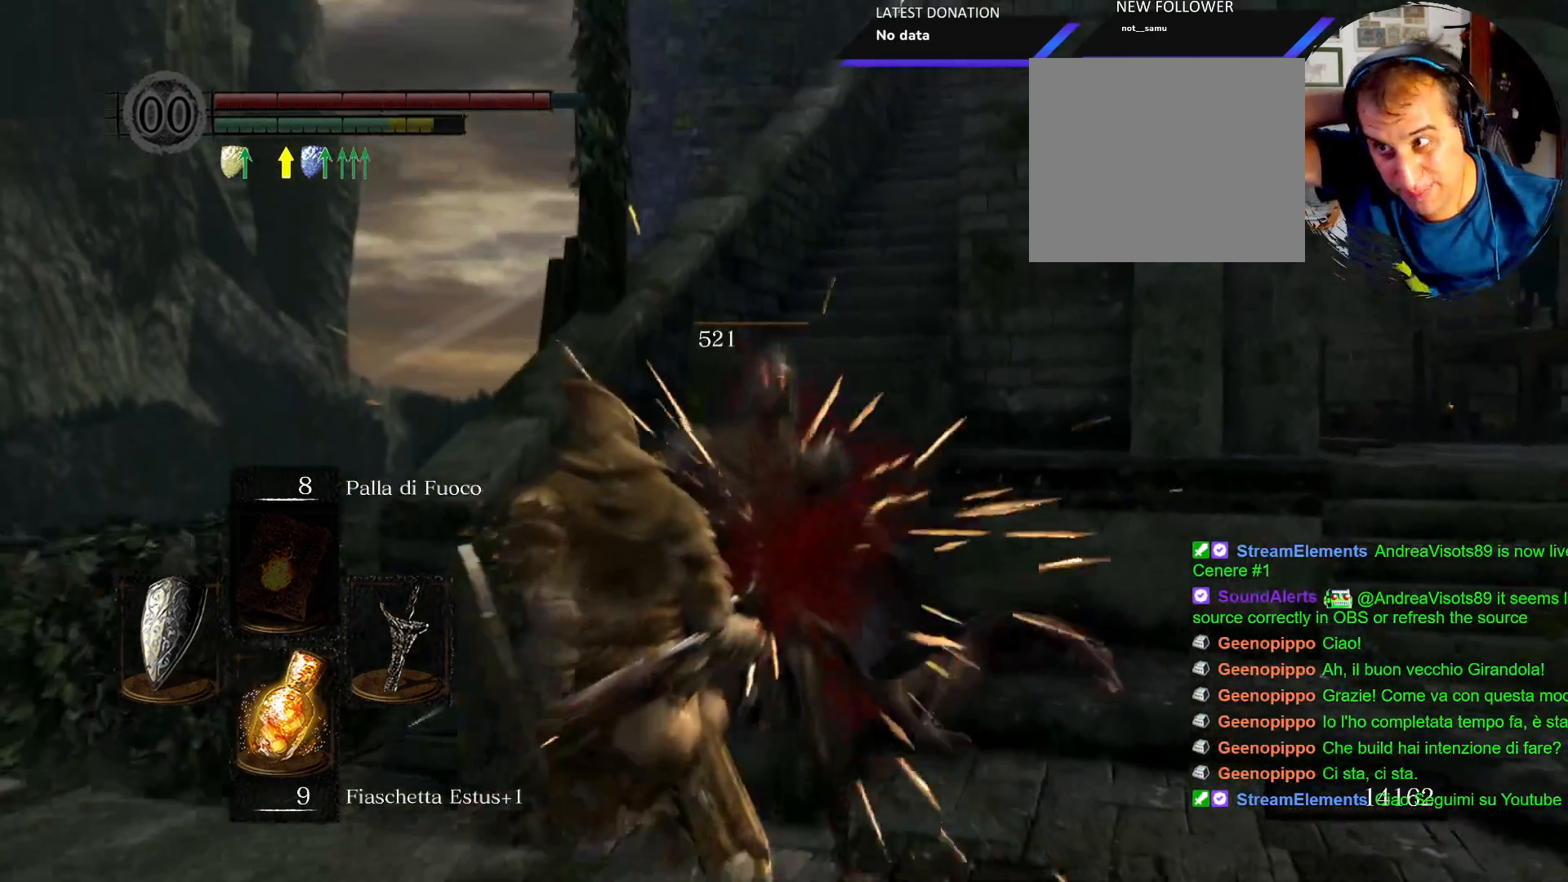
{"buttons": [], "left_stick": "center", "right_stick": "center", "events": []}
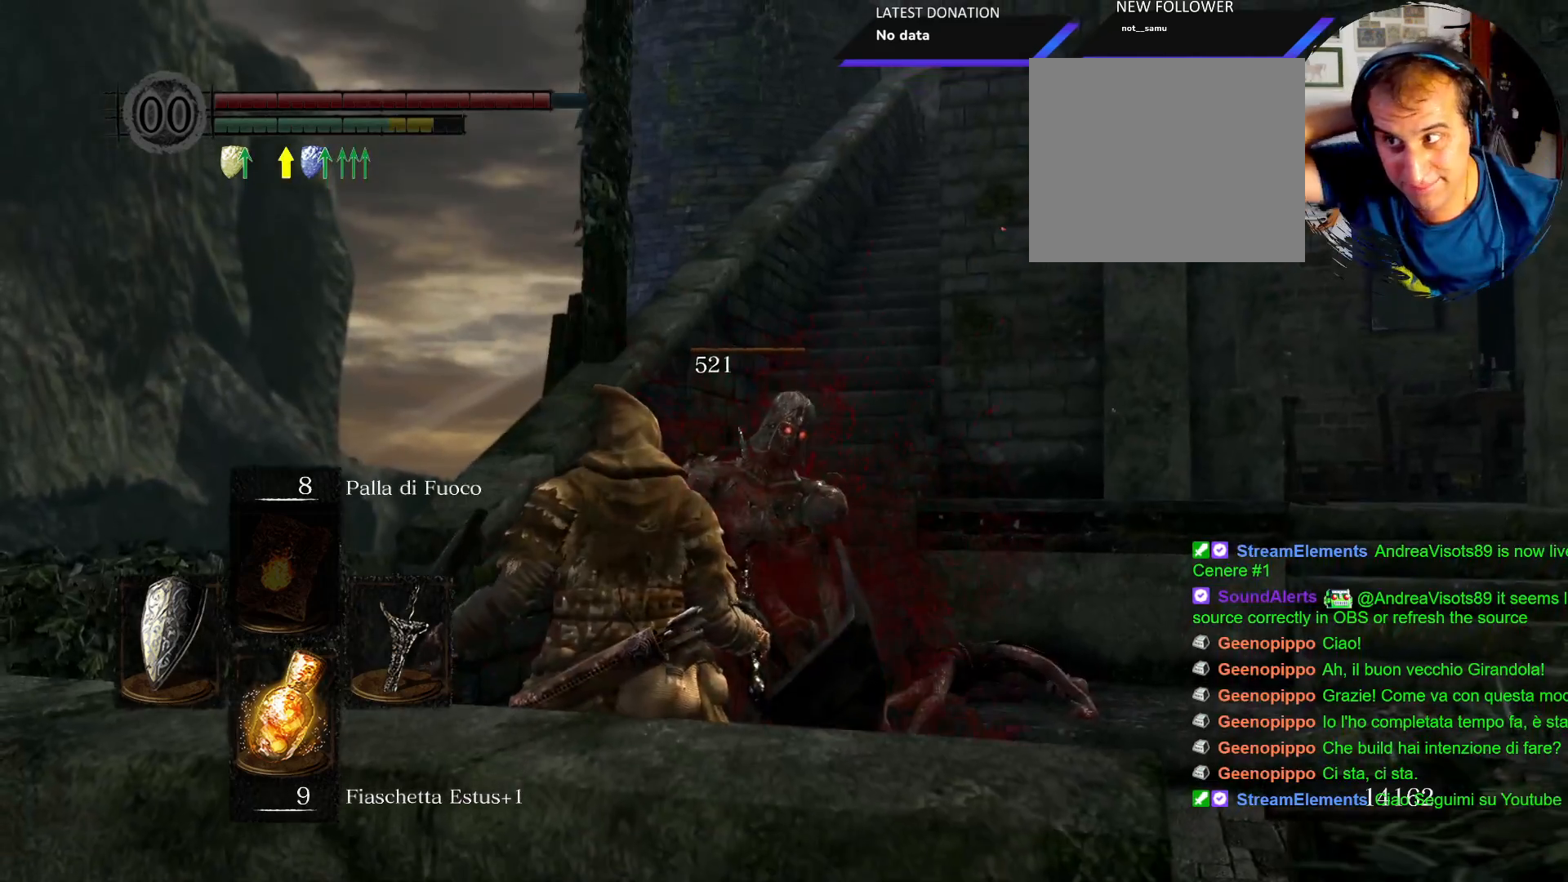
{"buttons": [], "left_stick": "center", "right_stick": "center", "events": []}
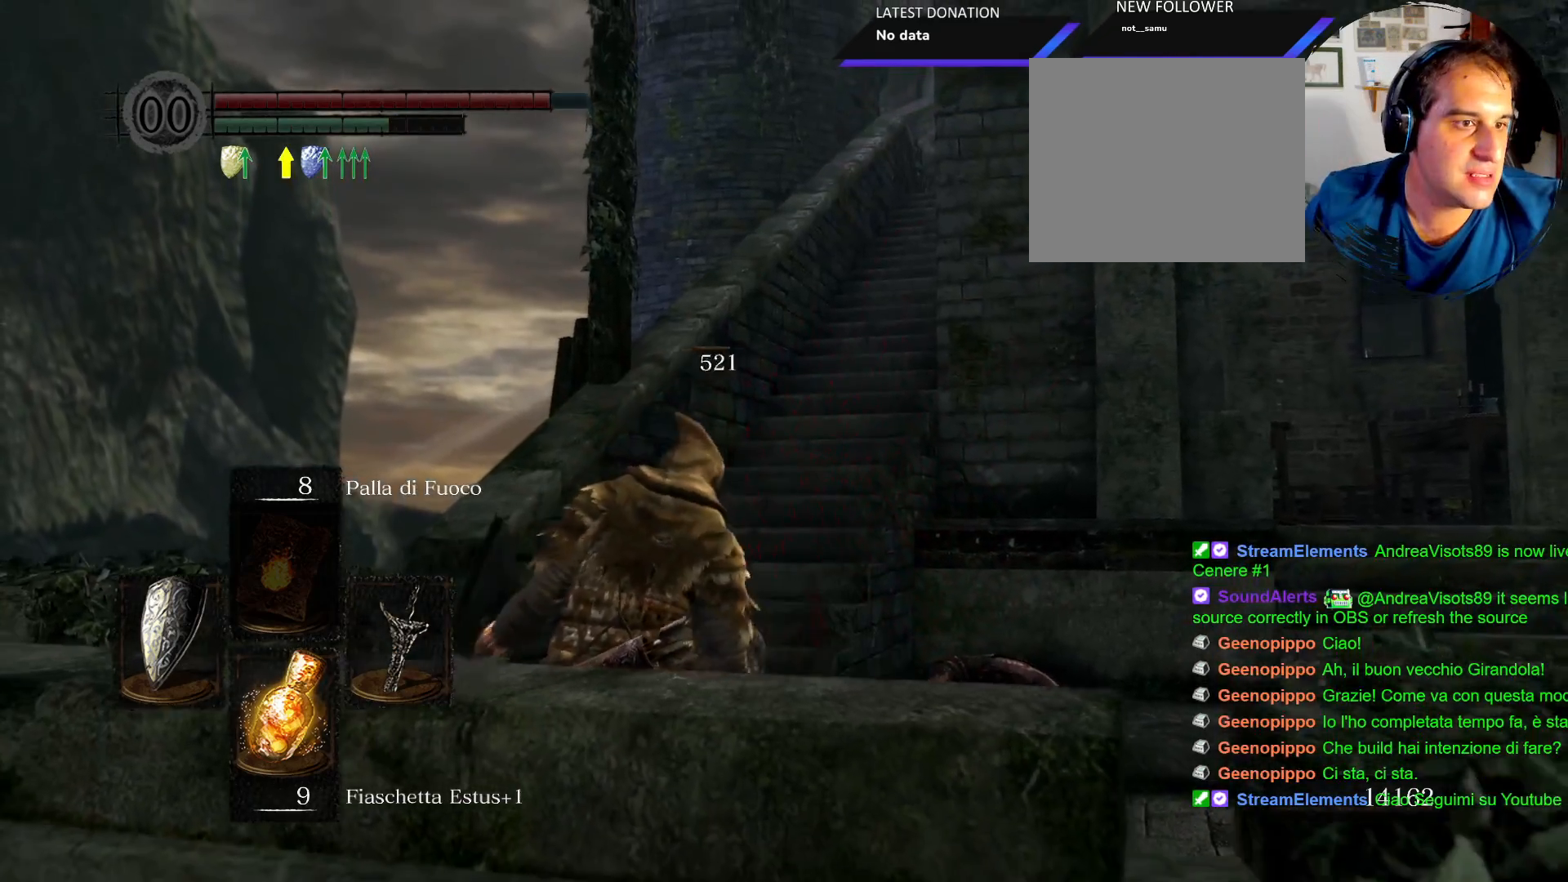
{"buttons": [], "left_stick": "center", "right_stick": "center", "events": []}
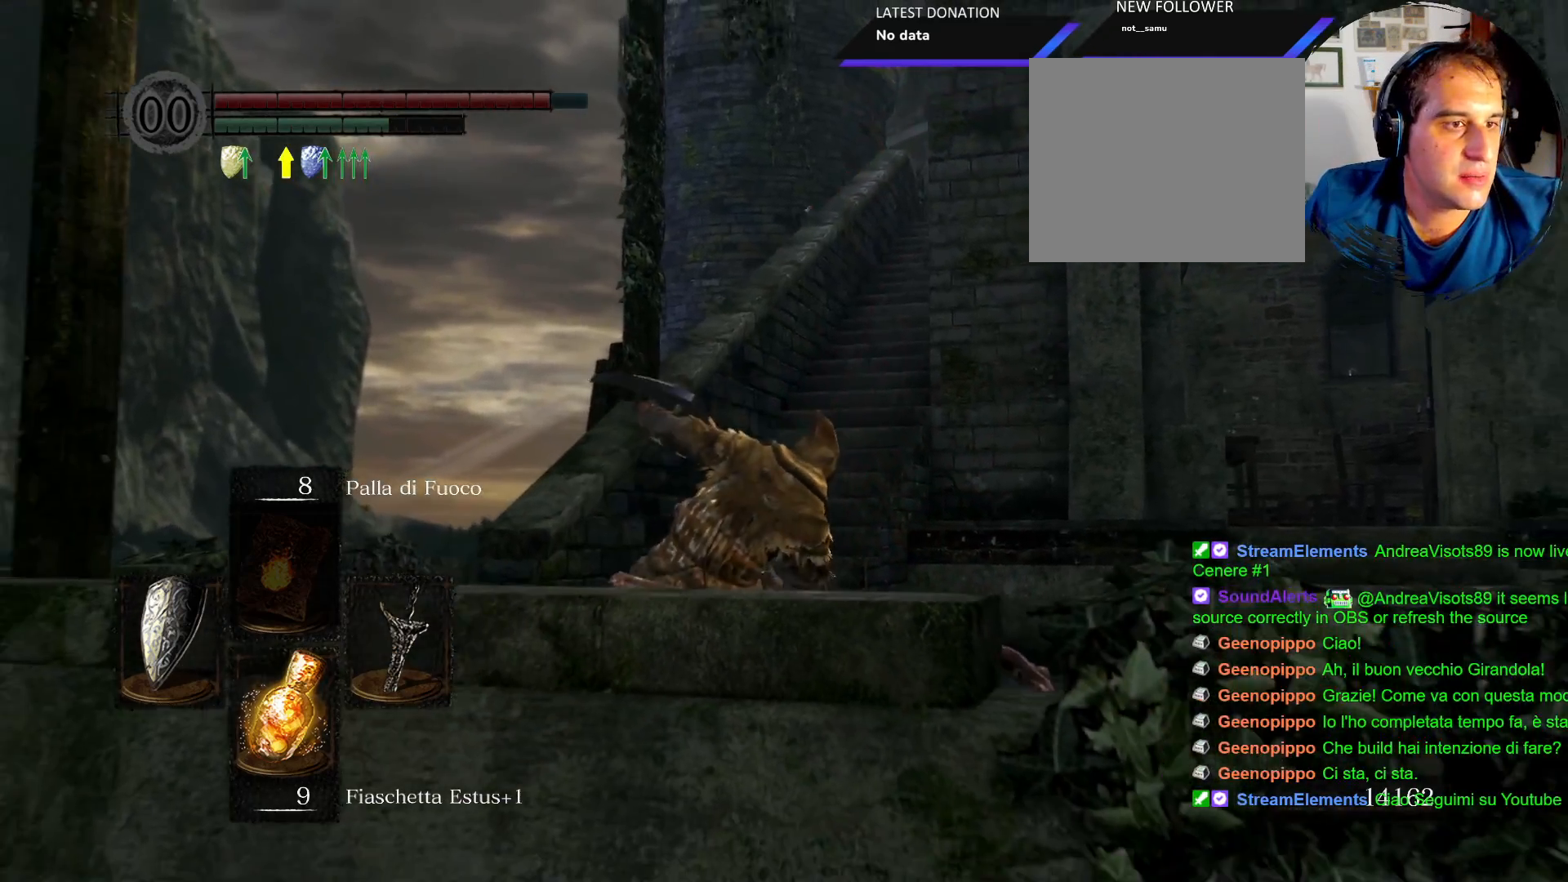
{"buttons": [], "left_stick": "center", "right_stick": "center", "events": []}
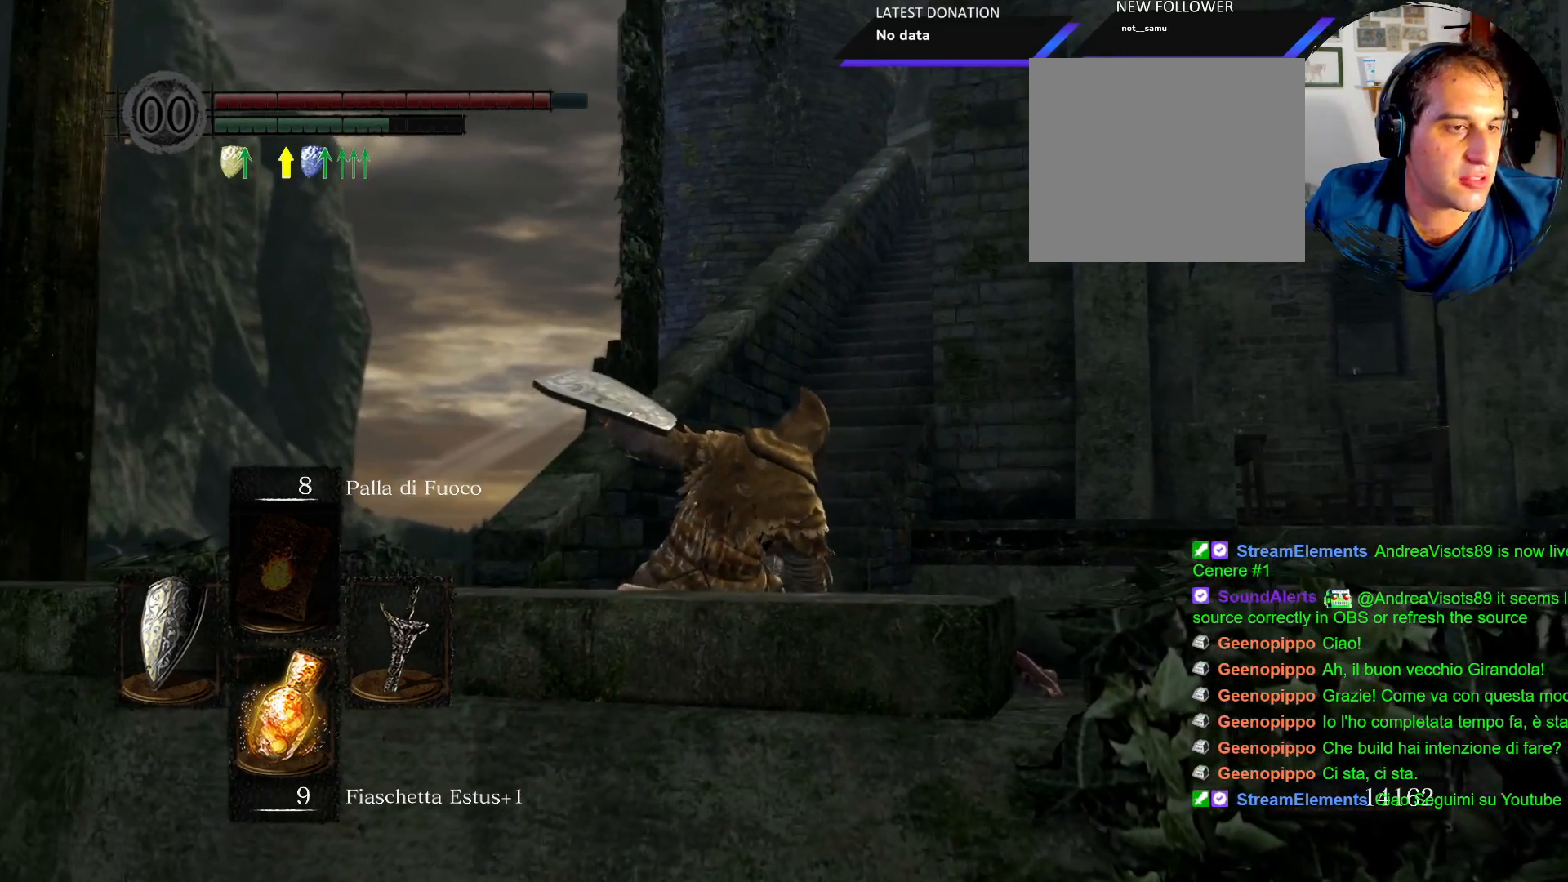
{"buttons": [], "left_stick": "up", "right_stick": "center", "events": [[200, "left_stick", "up"]]}
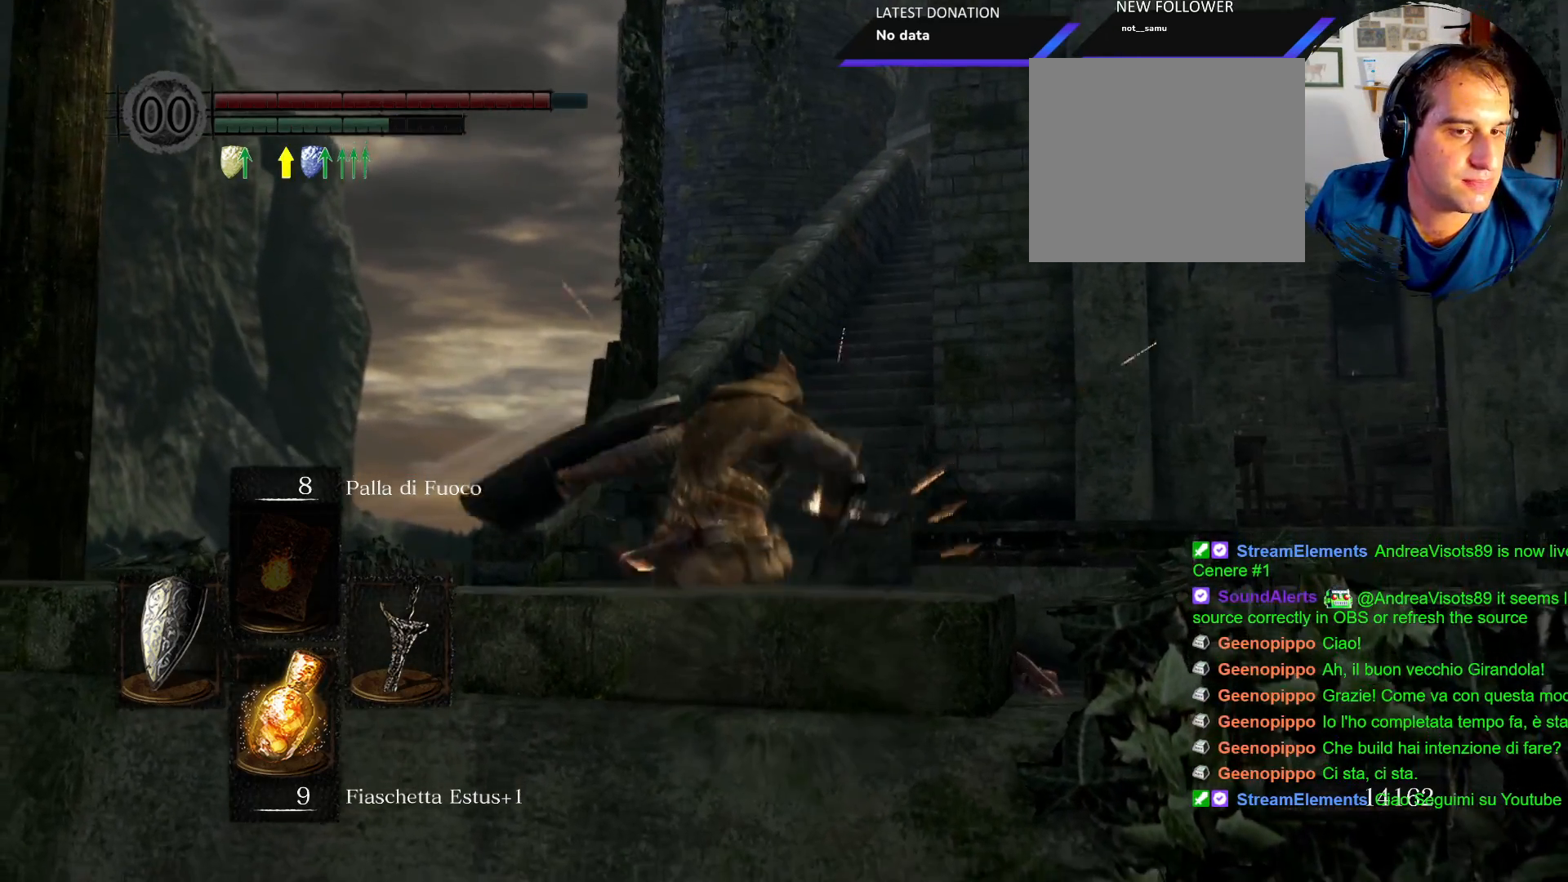
{"buttons": [], "left_stick": "up", "right_stick": "center", "events": []}
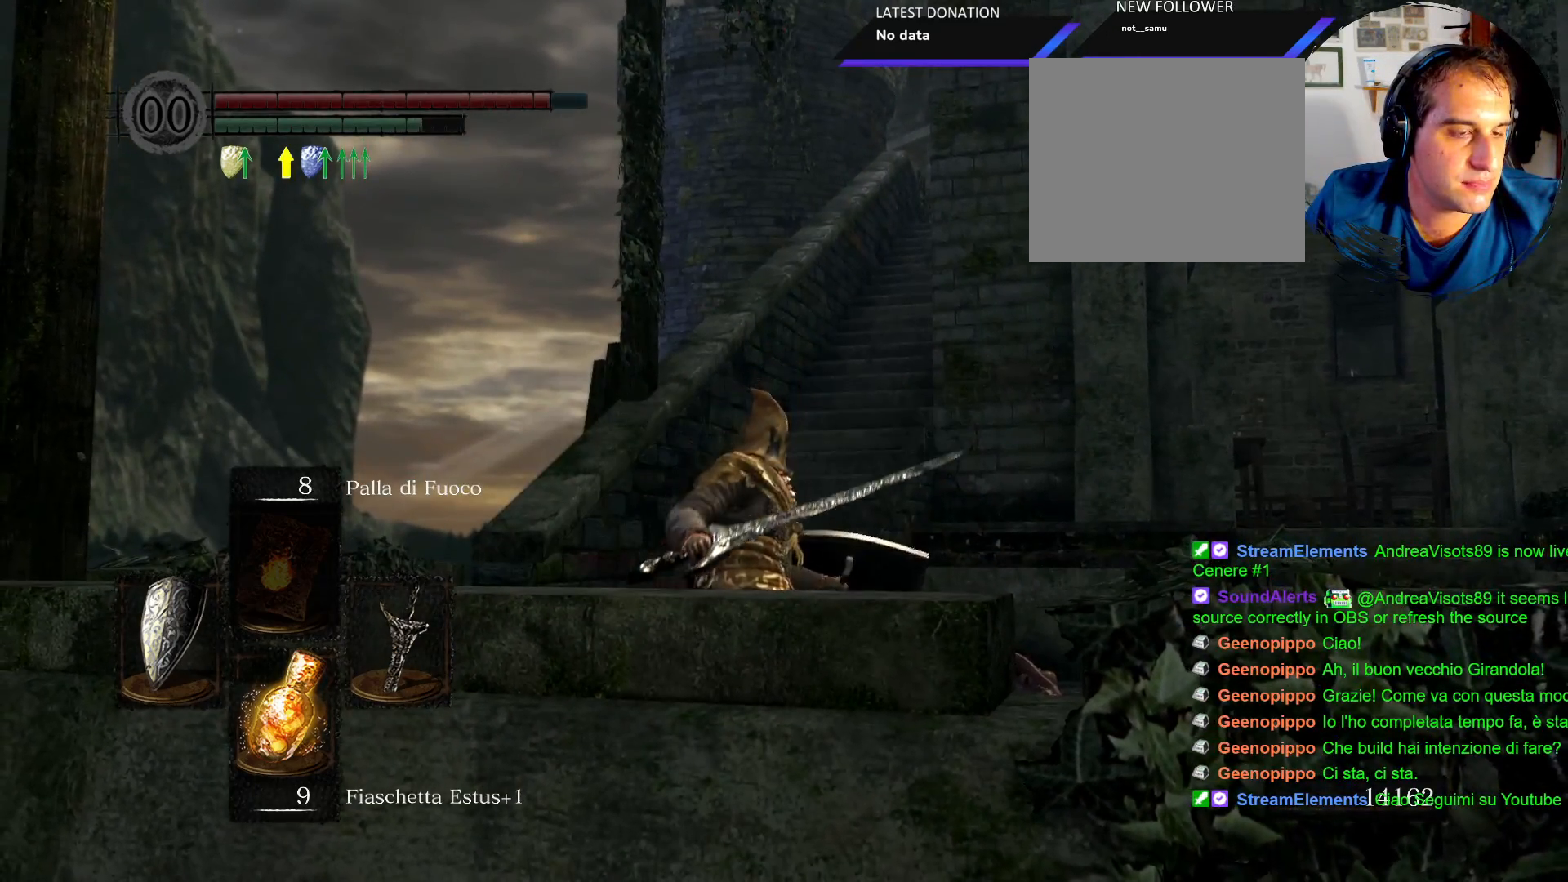
{"buttons": ["CIRCLE"], "left_stick": "up", "right_stick": "center", "events": [[367, "CIRCLE", "down"]]}
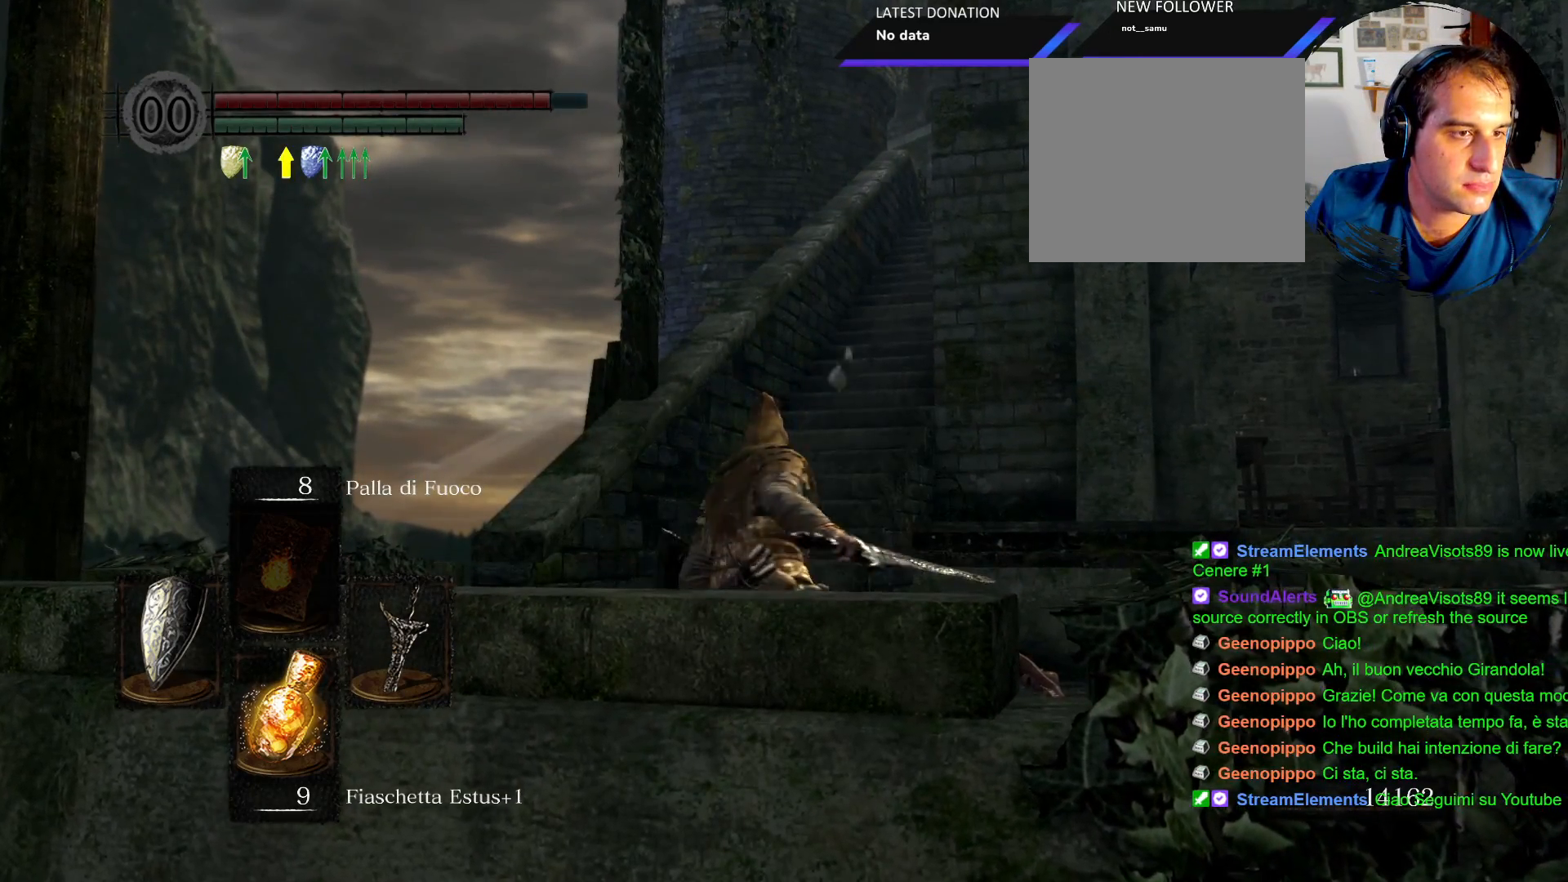
{"buttons": ["CIRCLE"], "left_stick": "up", "right_stick": "center", "events": []}
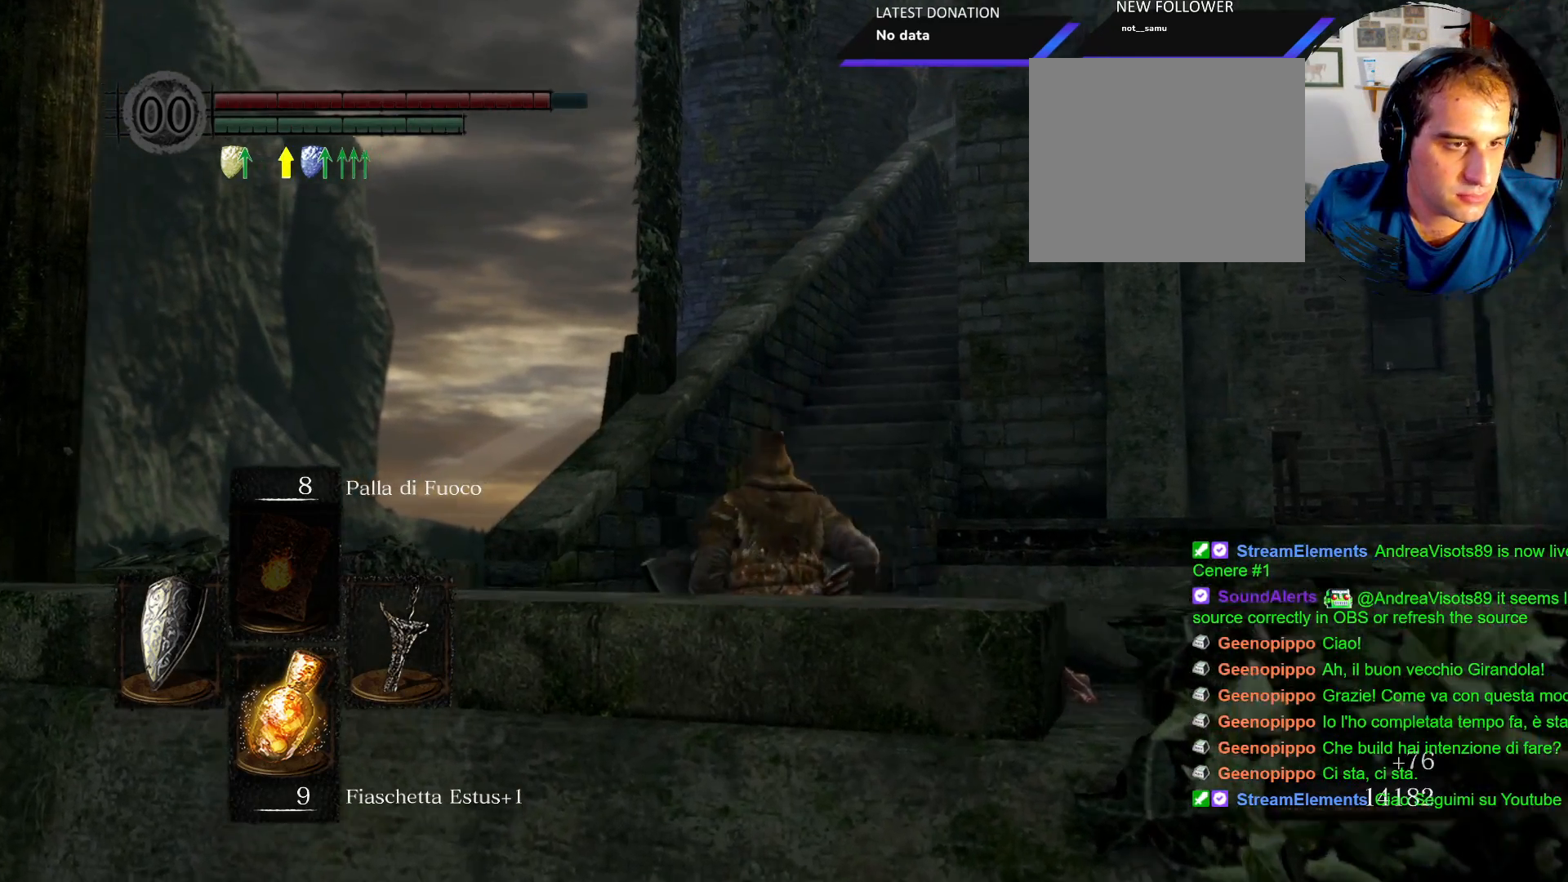
{"buttons": ["CIRCLE"], "left_stick": "up", "right_stick": "center", "events": []}
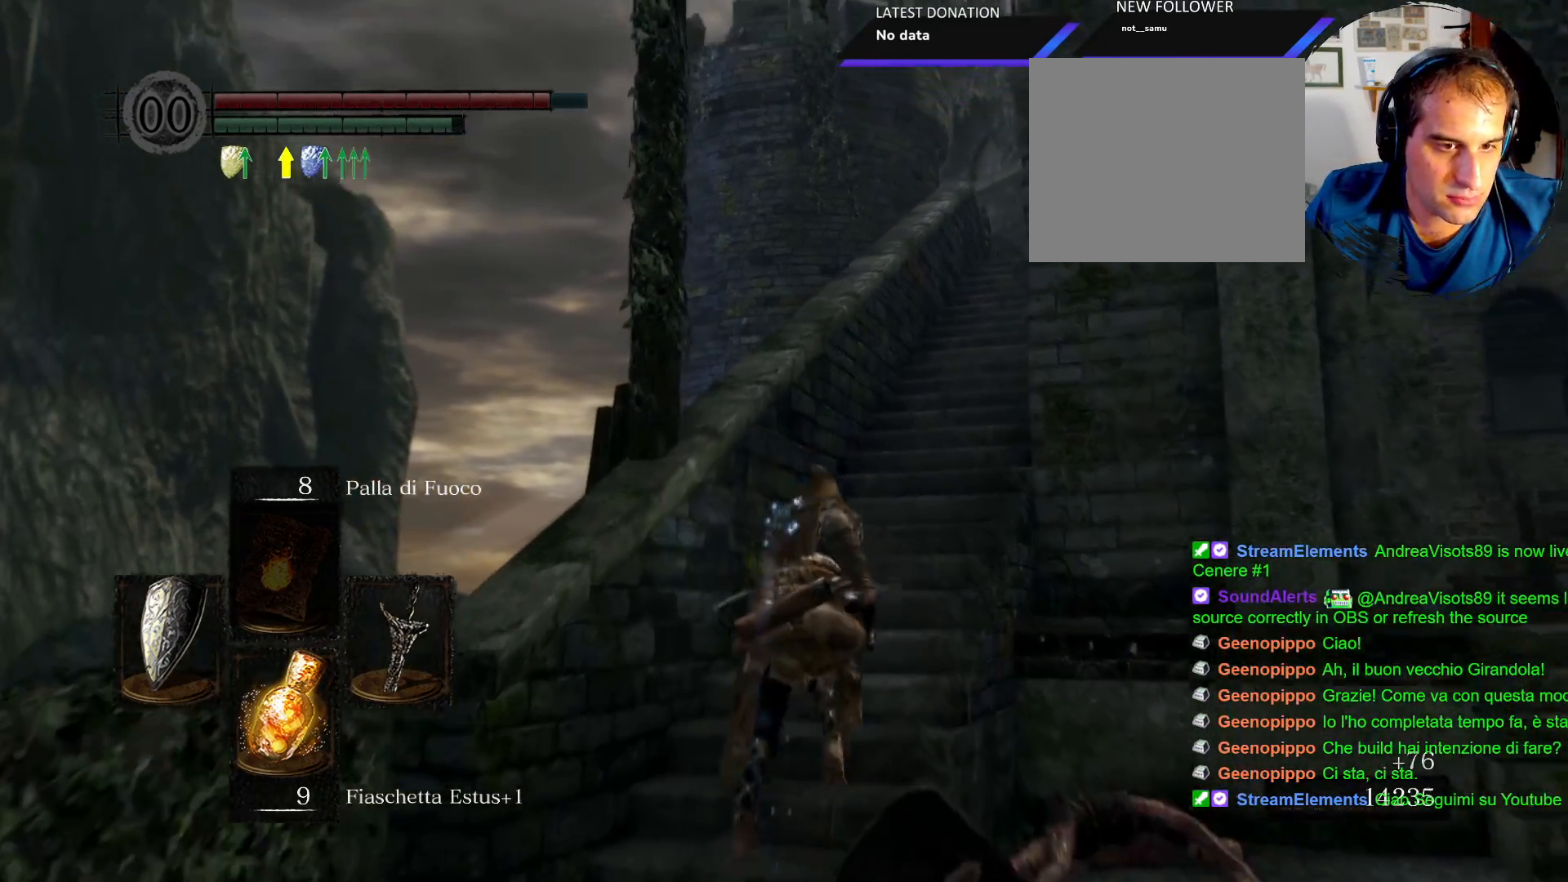
{"buttons": ["CIRCLE"], "left_stick": "up", "right_stick": "center", "events": []}
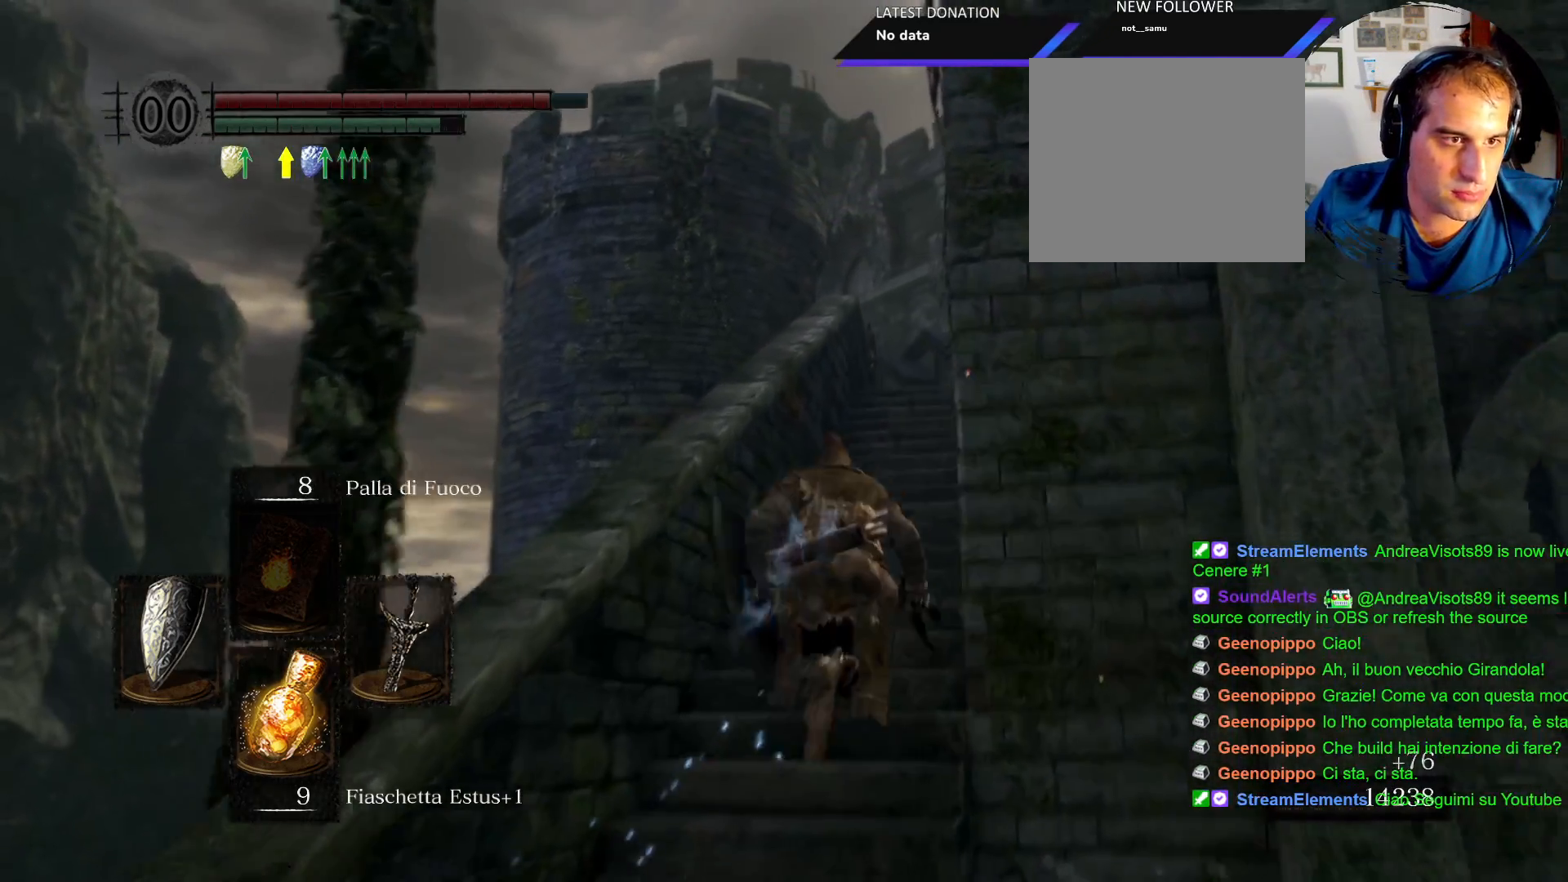
{"buttons": ["CIRCLE"], "left_stick": "up", "right_stick": "center", "events": []}
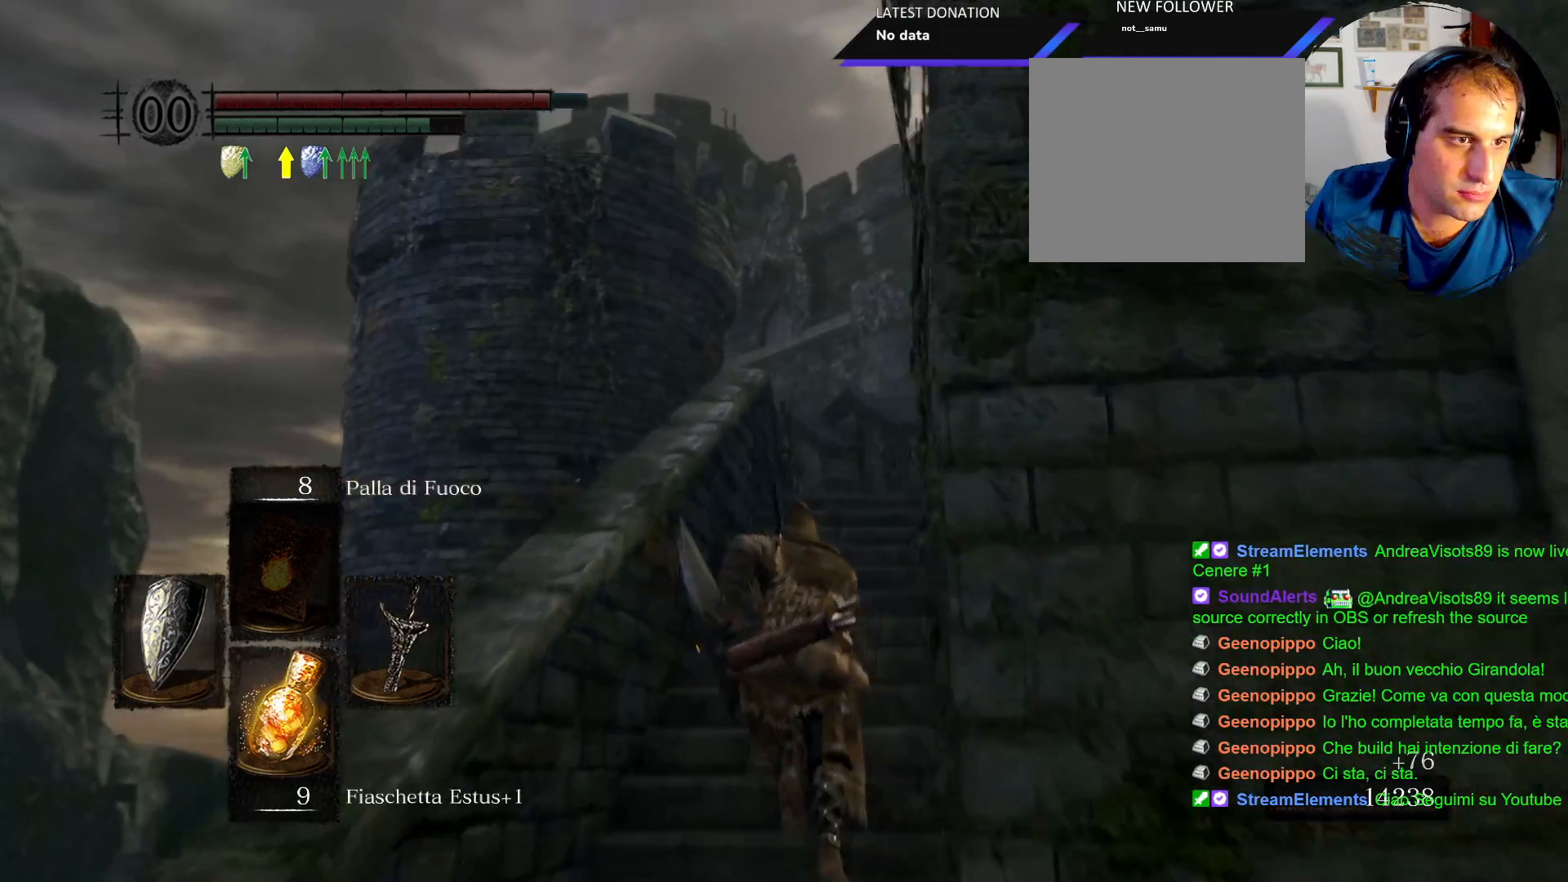
{"buttons": ["CIRCLE"], "left_stick": "up", "right_stick": "center", "events": []}